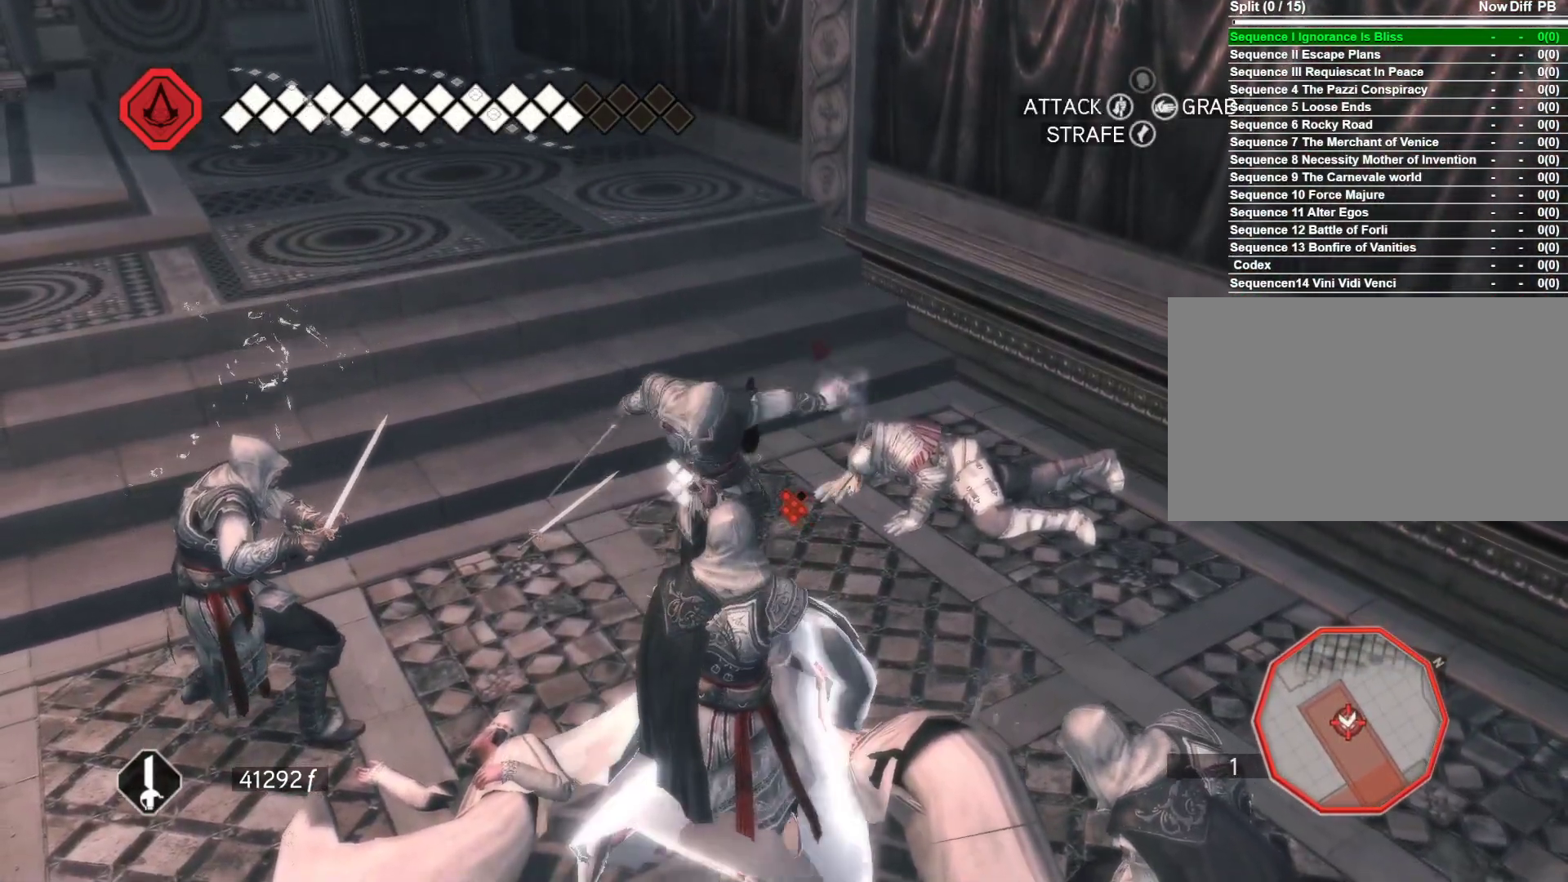
Gameplay with keyboard and mouse; each line is a JSON object with the keys and mouse buttons held at the frame after it. "events" lists presses ("down") and releases ("up") of "1", "2", "3", "4", "5", "a", "alt", "c", "ctrl", "d", "e", "f", "g", "q", "r", "s", "shift", "space", "t", "tab", "v", "w", "x", "z", "mouse_left", "mouse_wheel" and "mouse_right" between this image and that frame as [ms after this image, input, new state], when the widget could be followed in between. "mouse_left", "mouse_wheel", "mouse_right" = the "left", "wheel", "right" buttons of the "mouse" list. No other keys are recorded. "wheel" means that the mouse wheel is clicked or scrolled. Not read: caps_lock mouse_move.
{"keys": [], "mouse": ["left"], "events": [[100, "a", "up"], [283, "mouse_left", "down"], [416, "mouse_left", "up"], [466, "mouse_left", "down"]]}
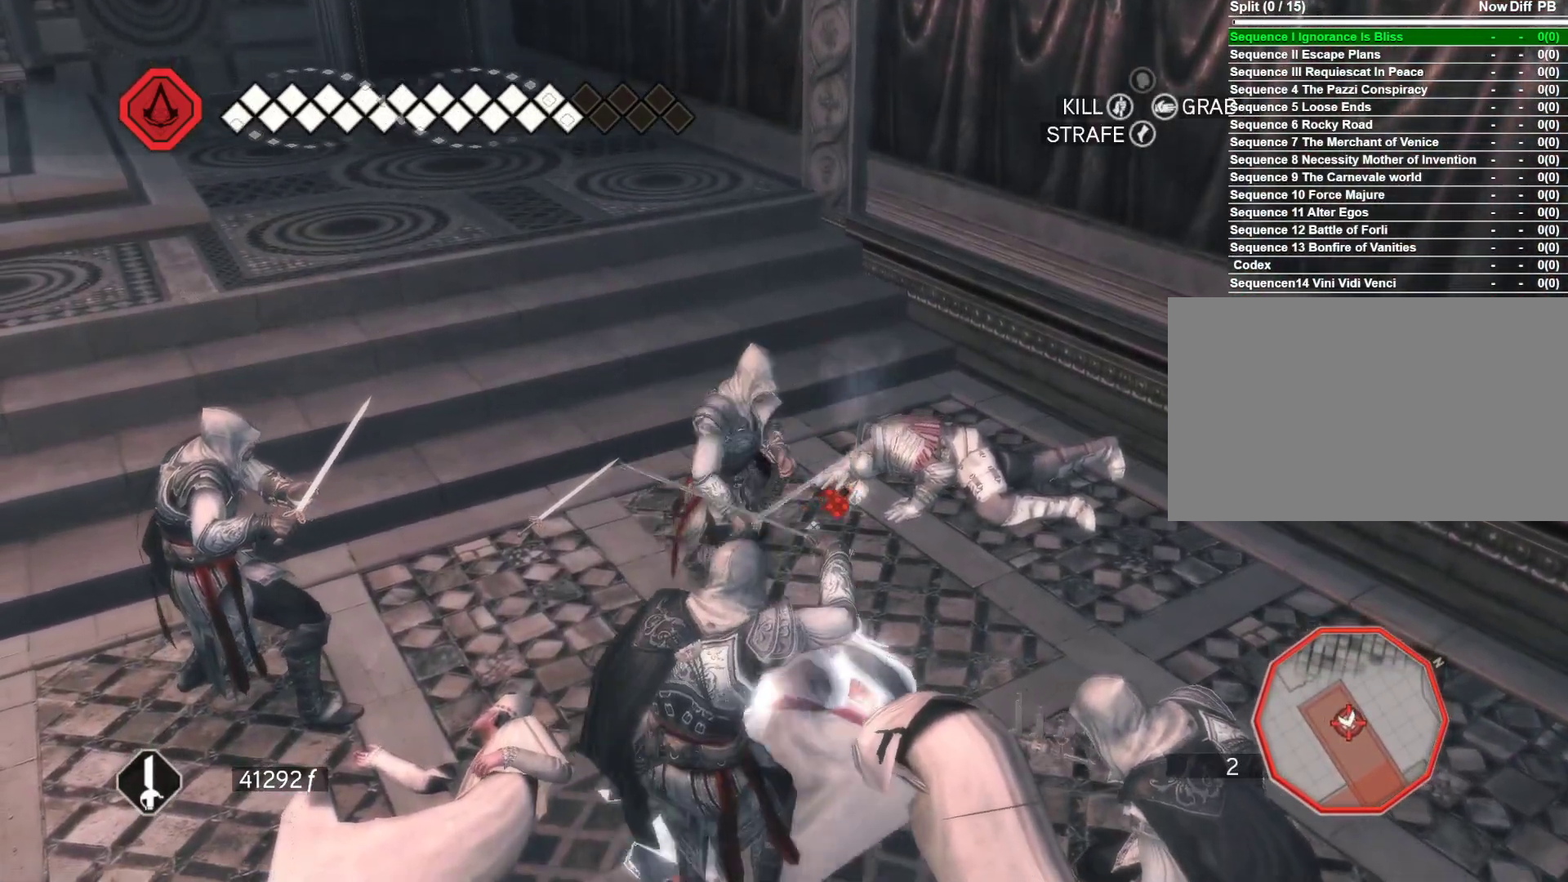
{"keys": [], "mouse": [], "events": [[200, "mouse_left", "up"], [300, "mouse_left", "down"], [433, "mouse_left", "up"]]}
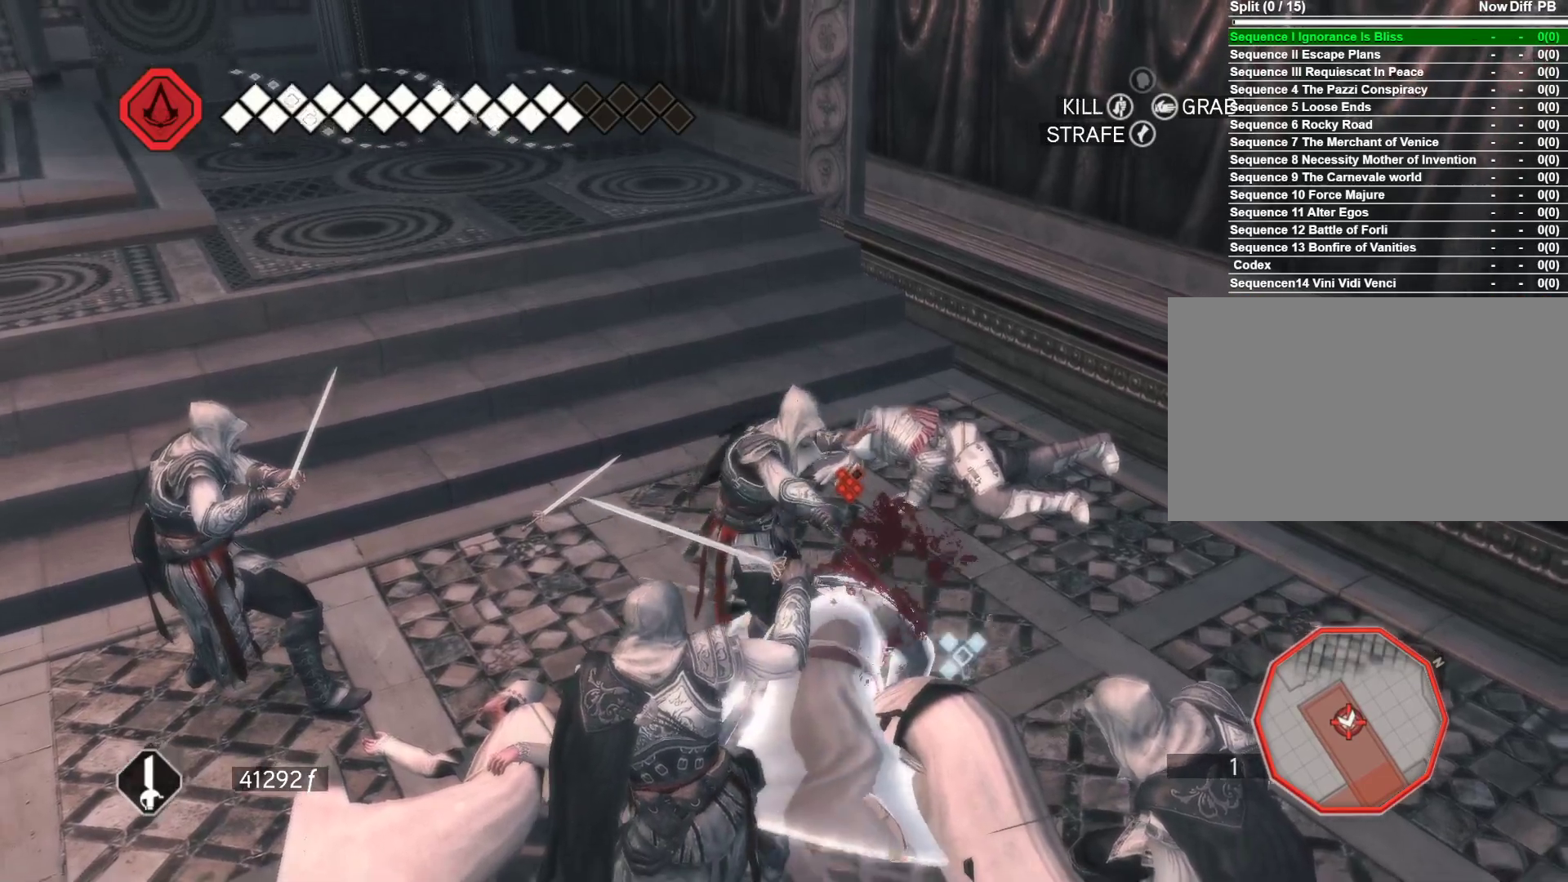
{"keys": [], "mouse": [], "events": [[33, "mouse_left", "down"], [116, "mouse_left", "up"], [216, "mouse_left", "down"], [316, "mouse_left", "up"], [400, "mouse_left", "down"], [500, "mouse_left", "up"]]}
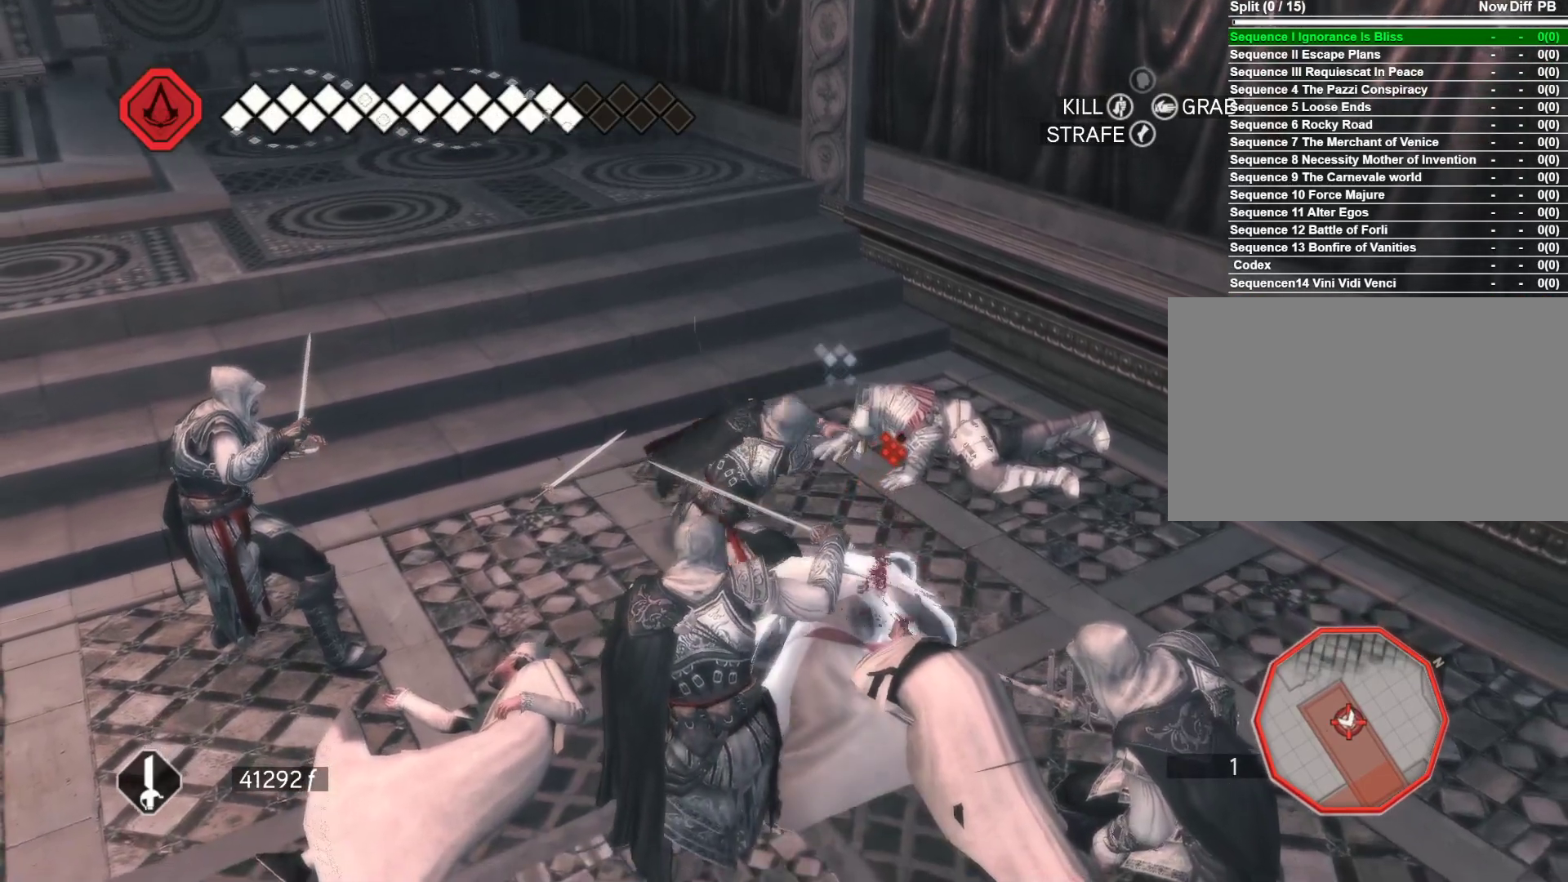
{"keys": [], "mouse": [], "events": [[133, "mouse_left", "down"], [366, "mouse_left", "up"]]}
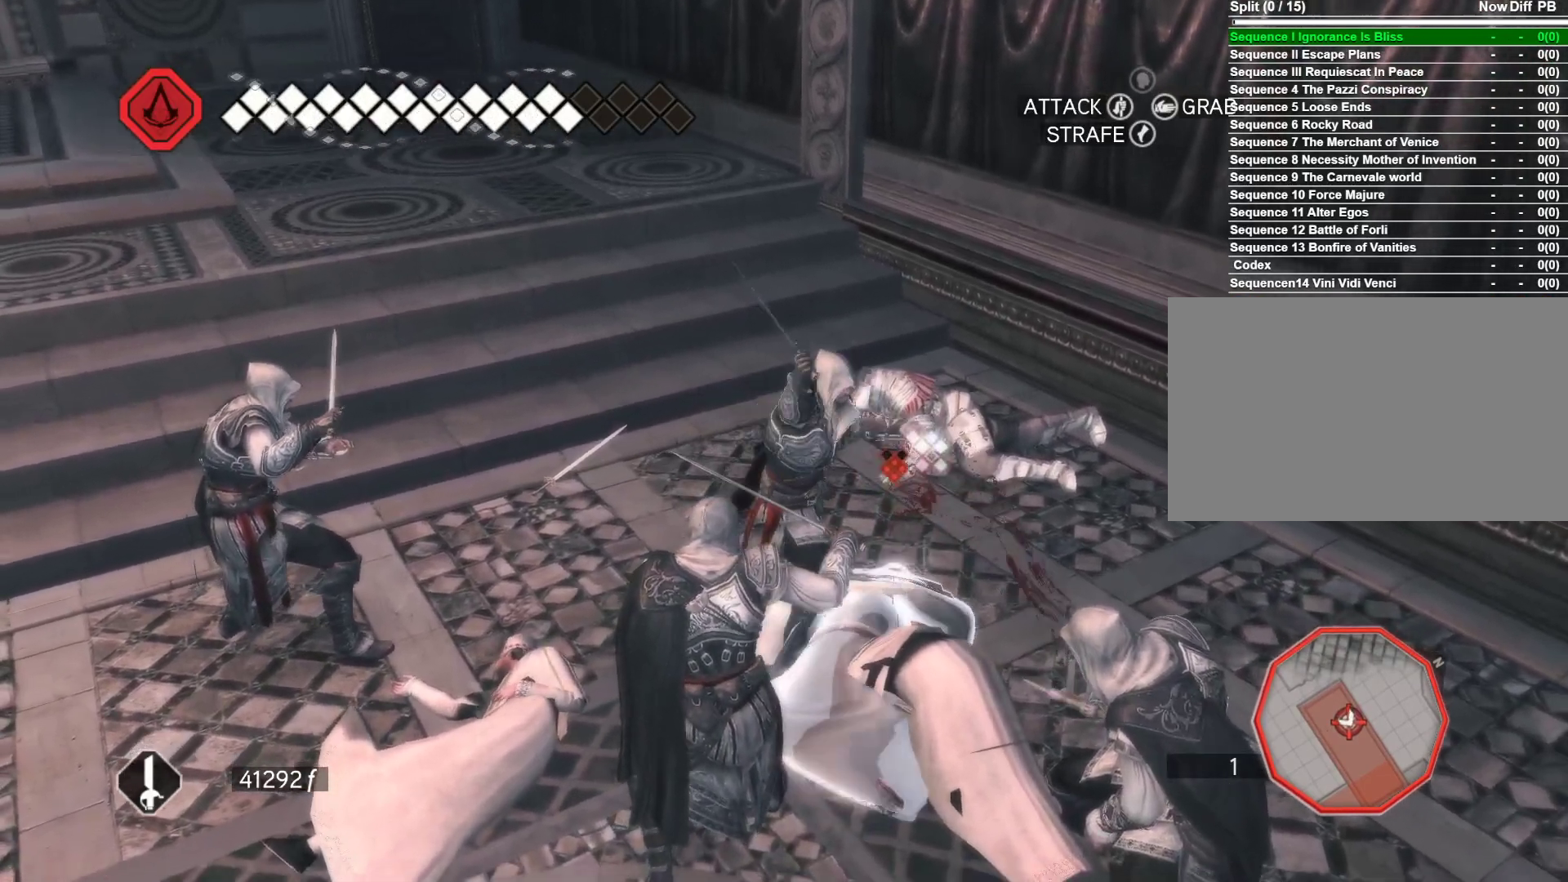
{"keys": [], "mouse": [], "events": [[16, "mouse_left", "down"], [250, "mouse_left", "up"], [333, "mouse_left", "down"], [433, "mouse_left", "up"]]}
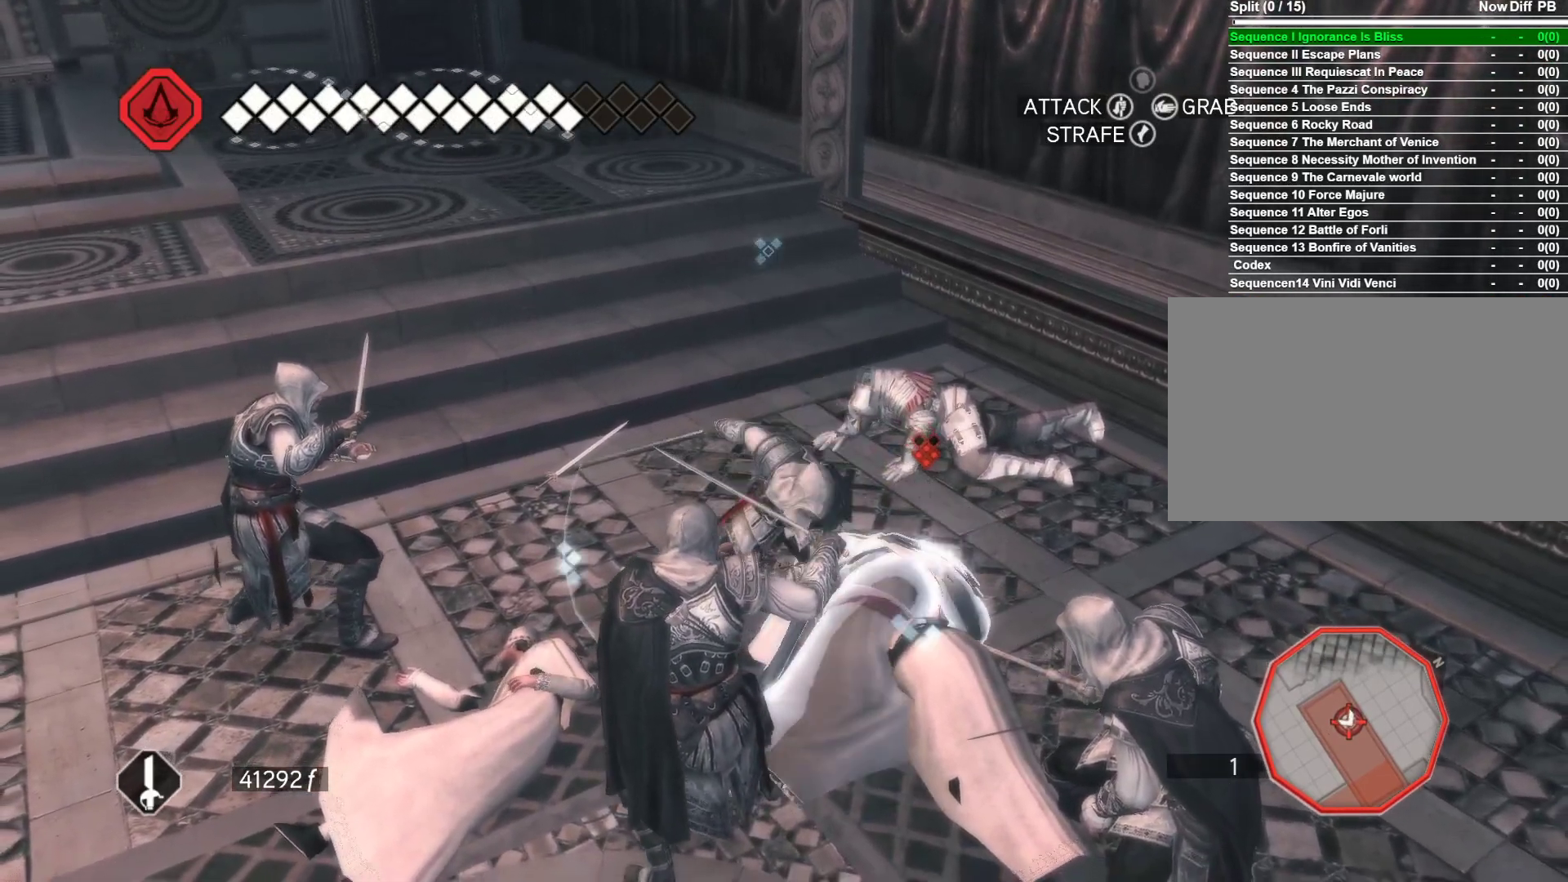
{"keys": [], "mouse": ["left"], "events": [[33, "mouse_left", "down"], [116, "mouse_left", "up"], [216, "mouse_left", "down"], [350, "mouse_left", "up"], [500, "mouse_left", "down"]]}
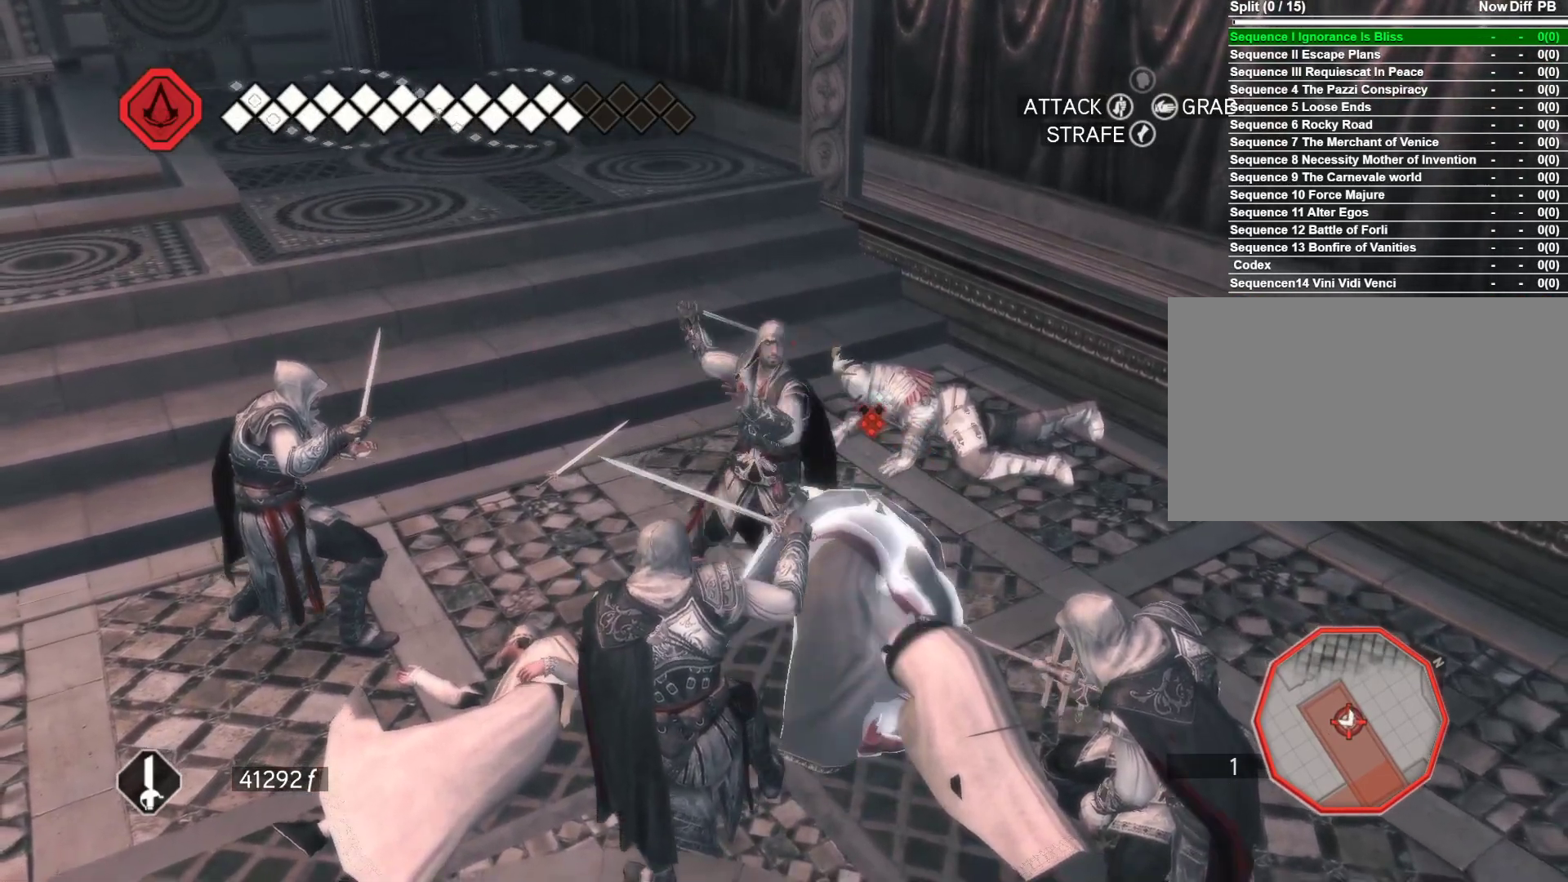
{"keys": ["a"], "mouse": [], "events": [[100, "mouse_left", "up"], [283, "a", "down"]]}
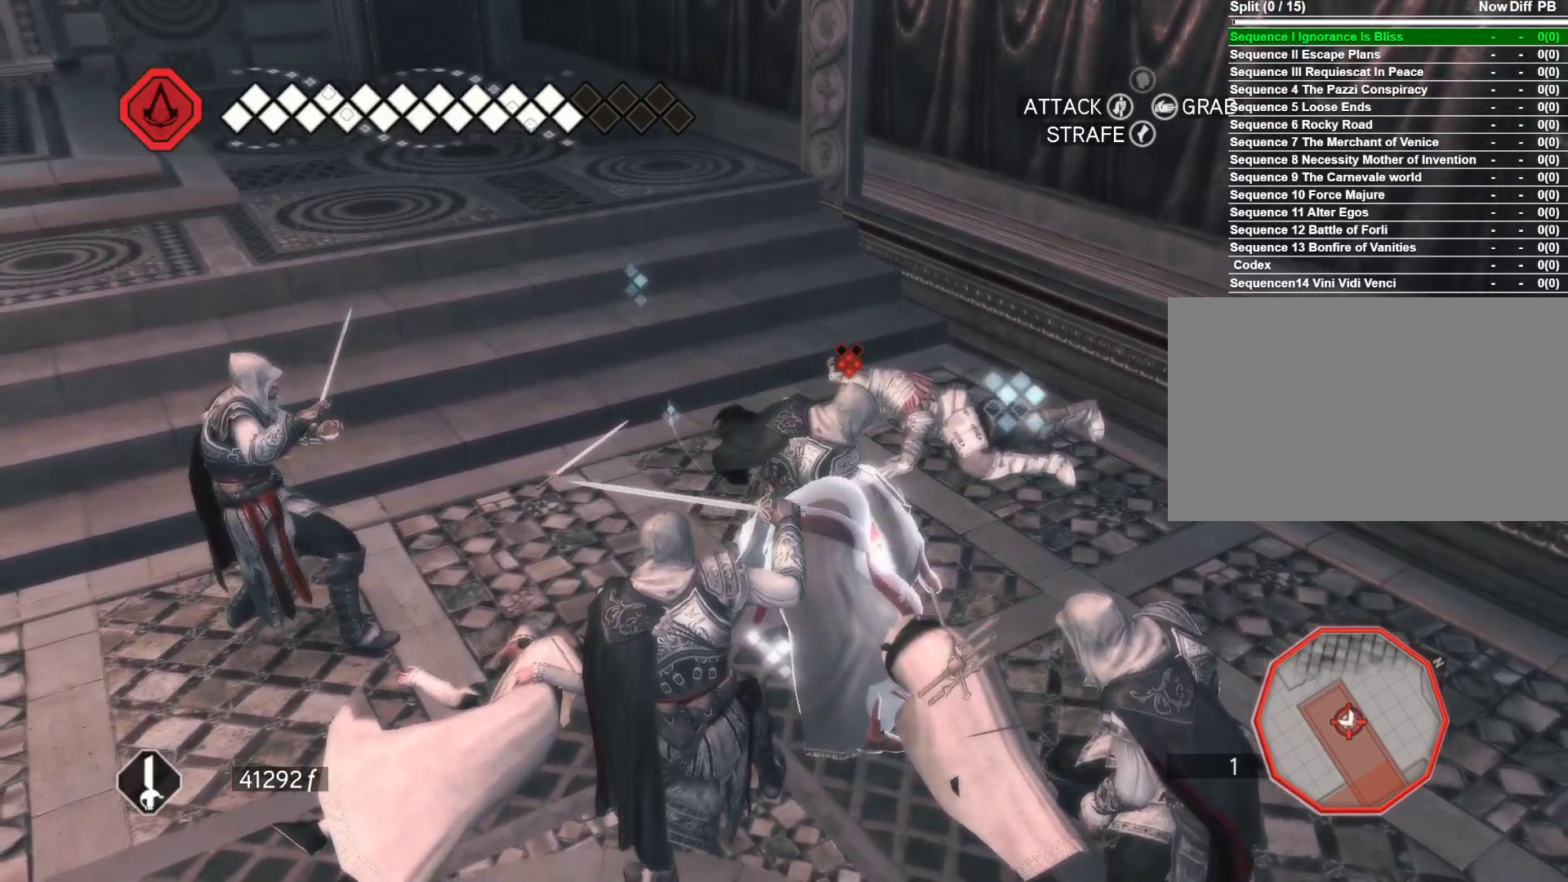
{"keys": ["a"], "mouse": ["left"], "events": [[16, "a", "up"], [16, "mouse_left", "down"], [100, "mouse_left", "up"], [300, "a", "down"], [300, "mouse_left", "down"], [383, "mouse_left", "up"], [483, "mouse_left", "down"]]}
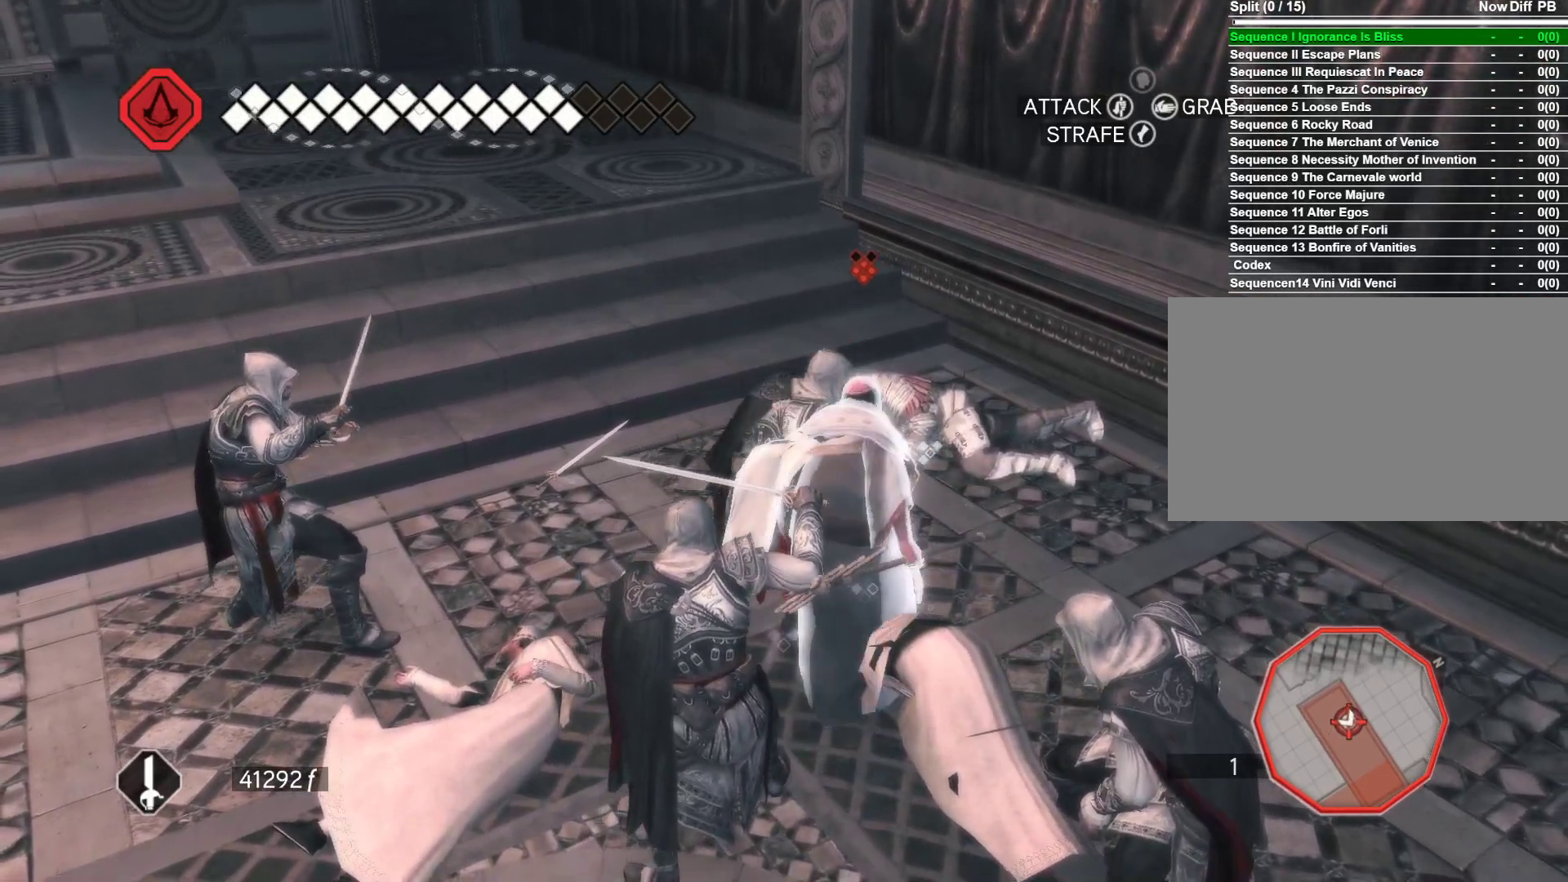
{"keys": ["a"], "mouse": ["left"], "events": [[216, "mouse_left", "up"], [350, "mouse_left", "down"], [450, "mouse_left", "up"], [500, "mouse_left", "down"]]}
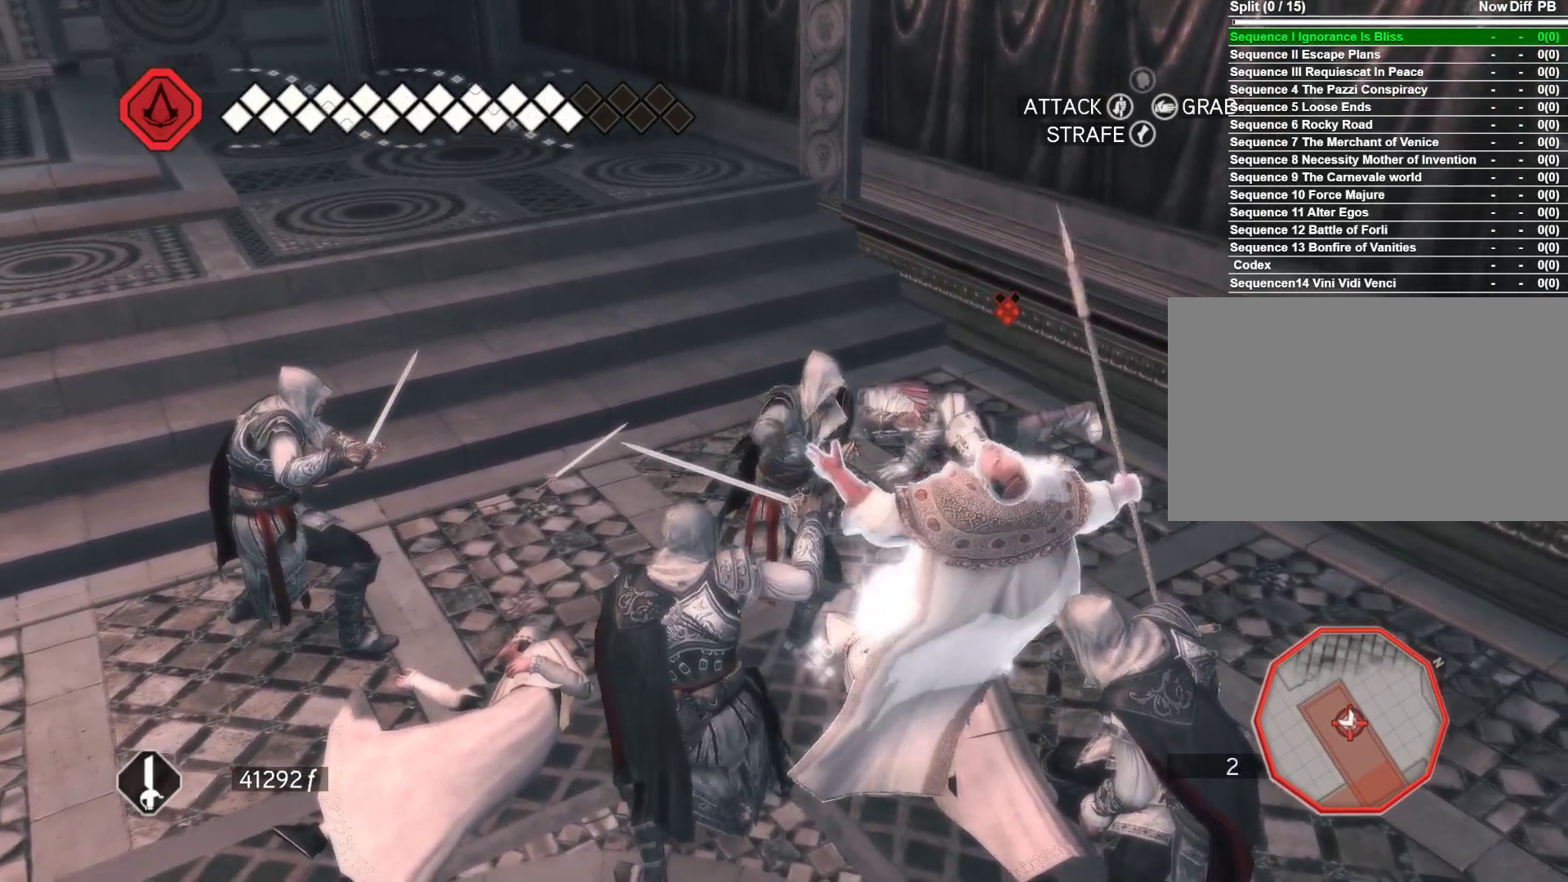
{"keys": [], "mouse": ["left"], "events": [[183, "a", "up"], [233, "mouse_left", "up"], [366, "mouse_left", "down"]]}
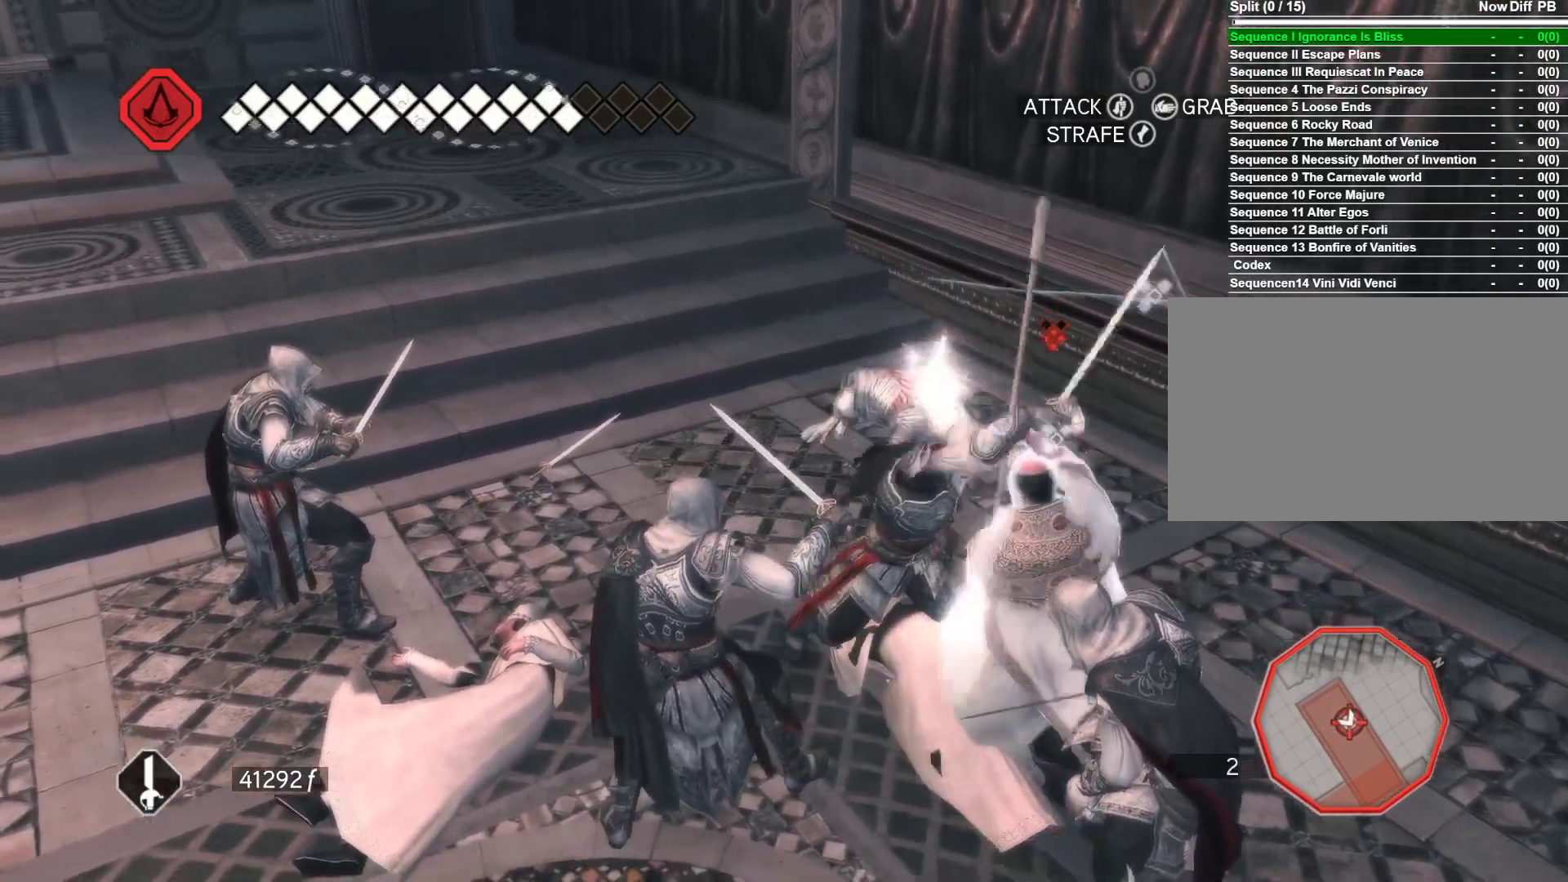
{"keys": ["s"], "mouse": ["right"], "events": [[16, "s", "down"], [150, "mouse_left", "up"], [300, "mouse_left", "down"], [383, "mouse_left", "up"], [483, "mouse_right", "down"]]}
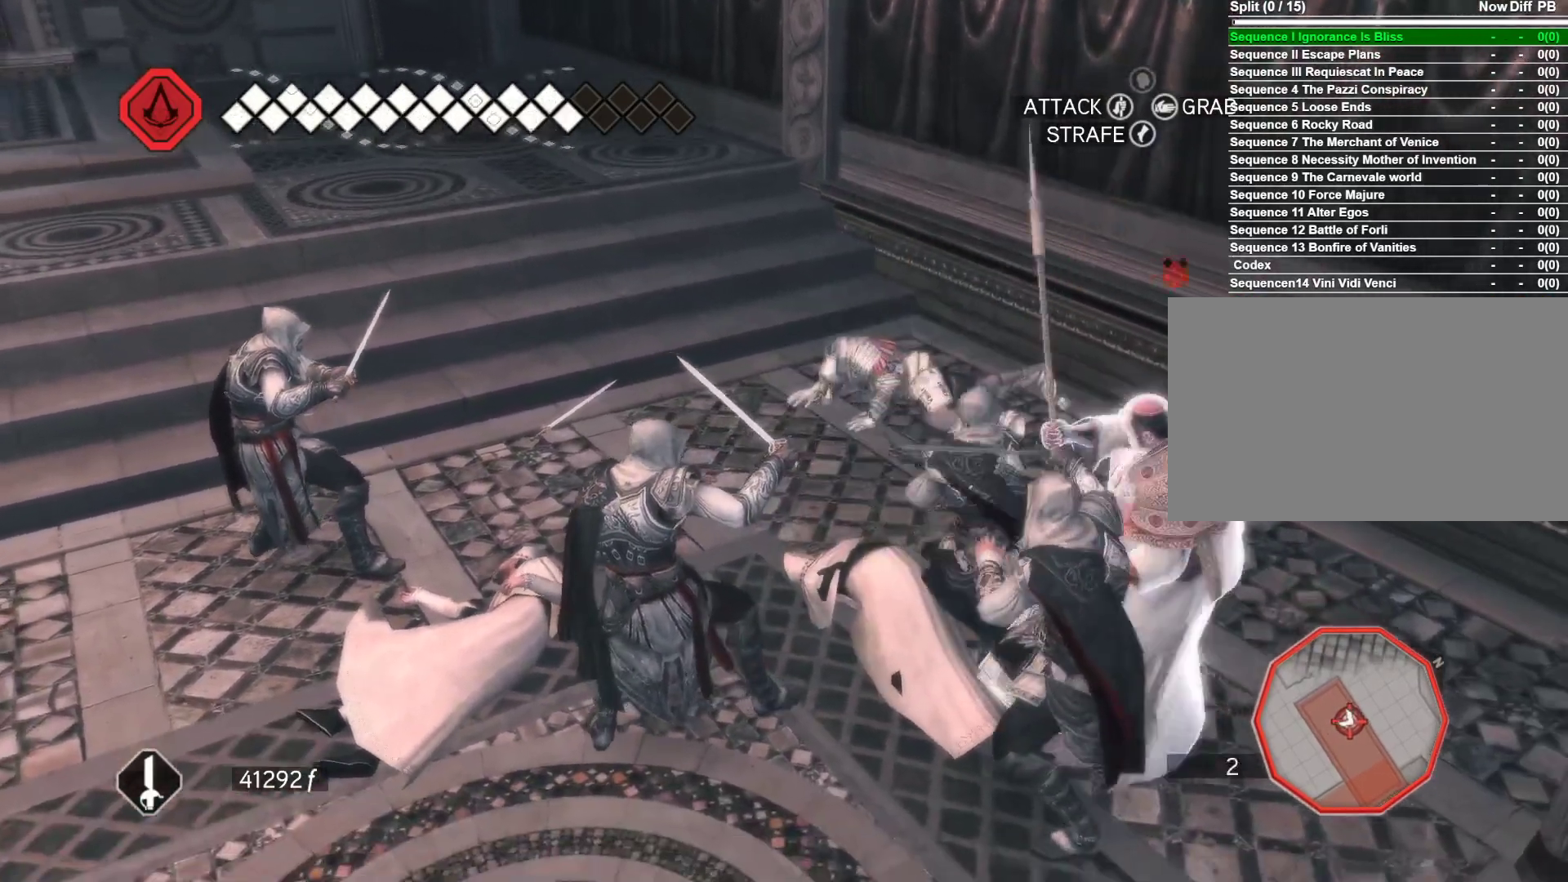
{"keys": ["s"], "mouse": ["right"], "events": []}
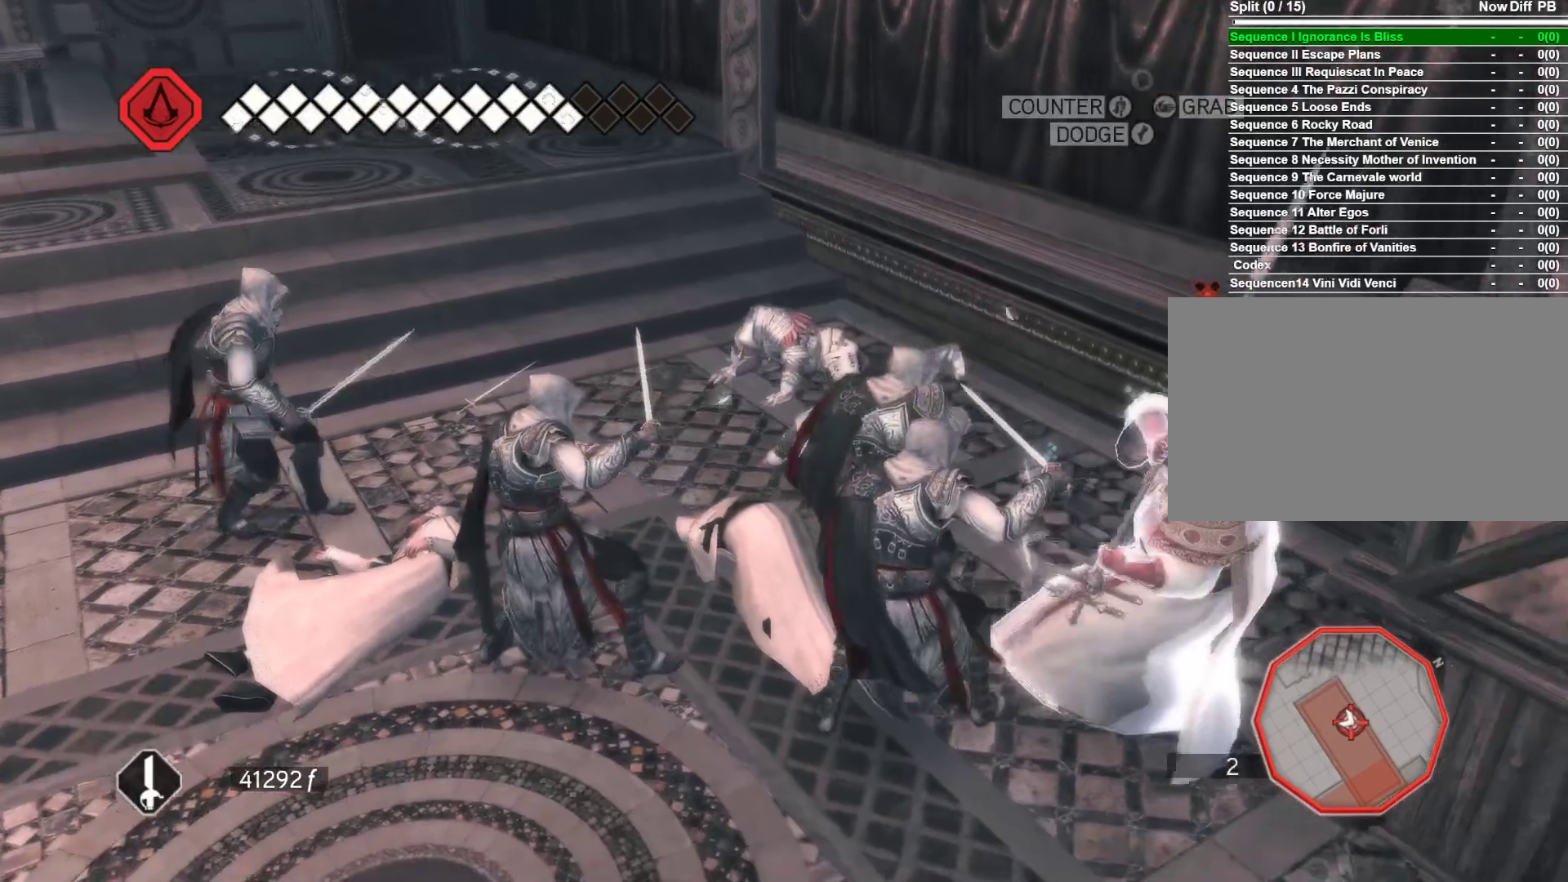
{"keys": ["d"], "mouse": ["right"], "events": [[333, "d", "down"], [466, "s", "up"]]}
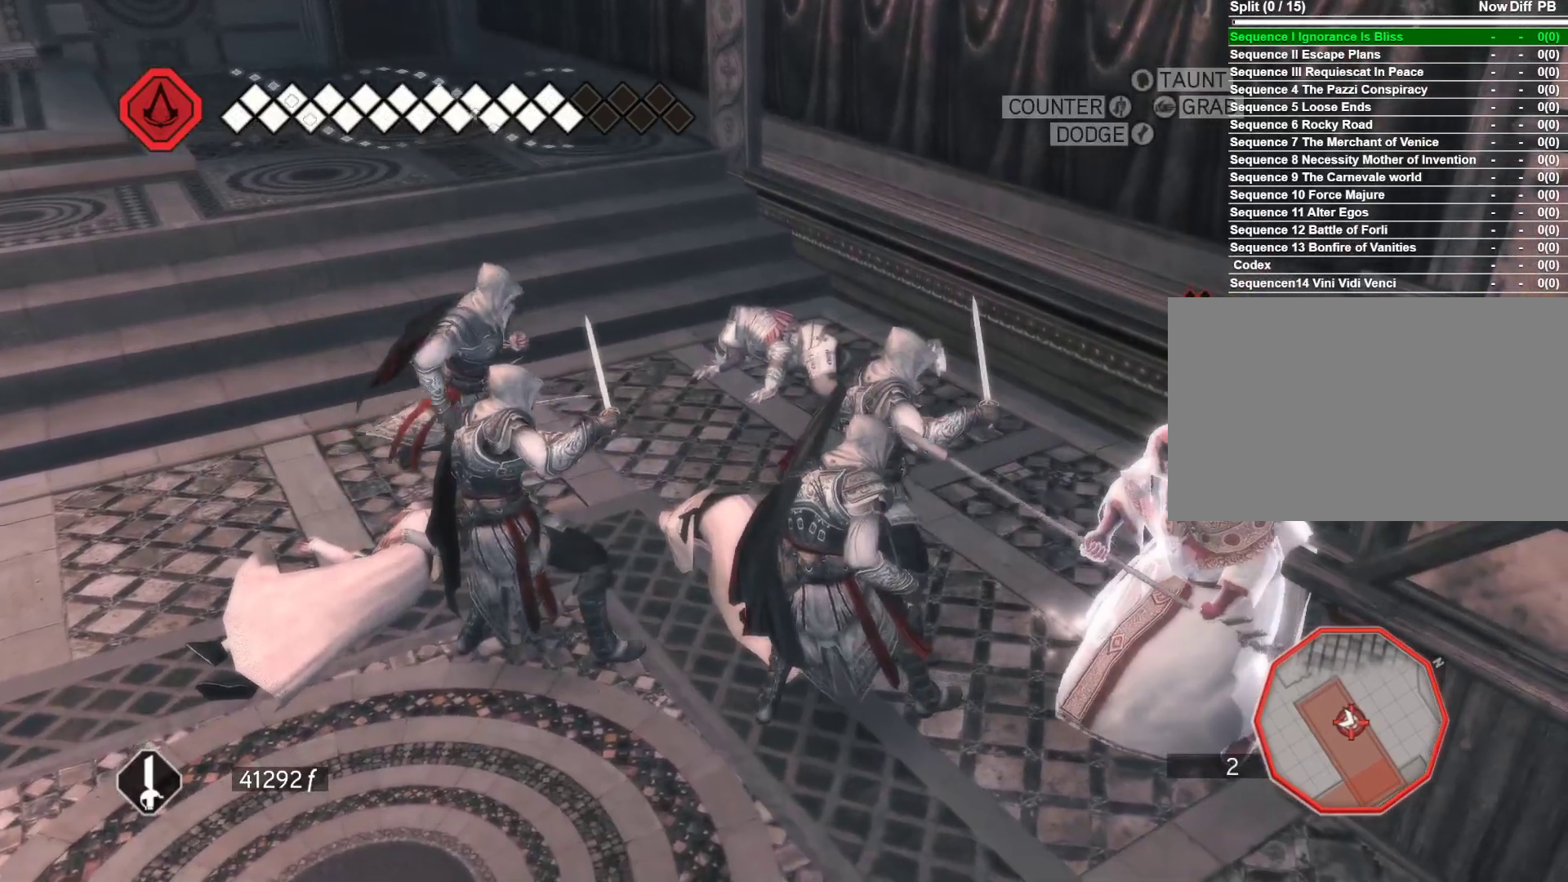
{"keys": ["d", "shift"], "mouse": ["right"], "events": [[300, "shift", "down"], [383, "d", "up"], [483, "d", "down"]]}
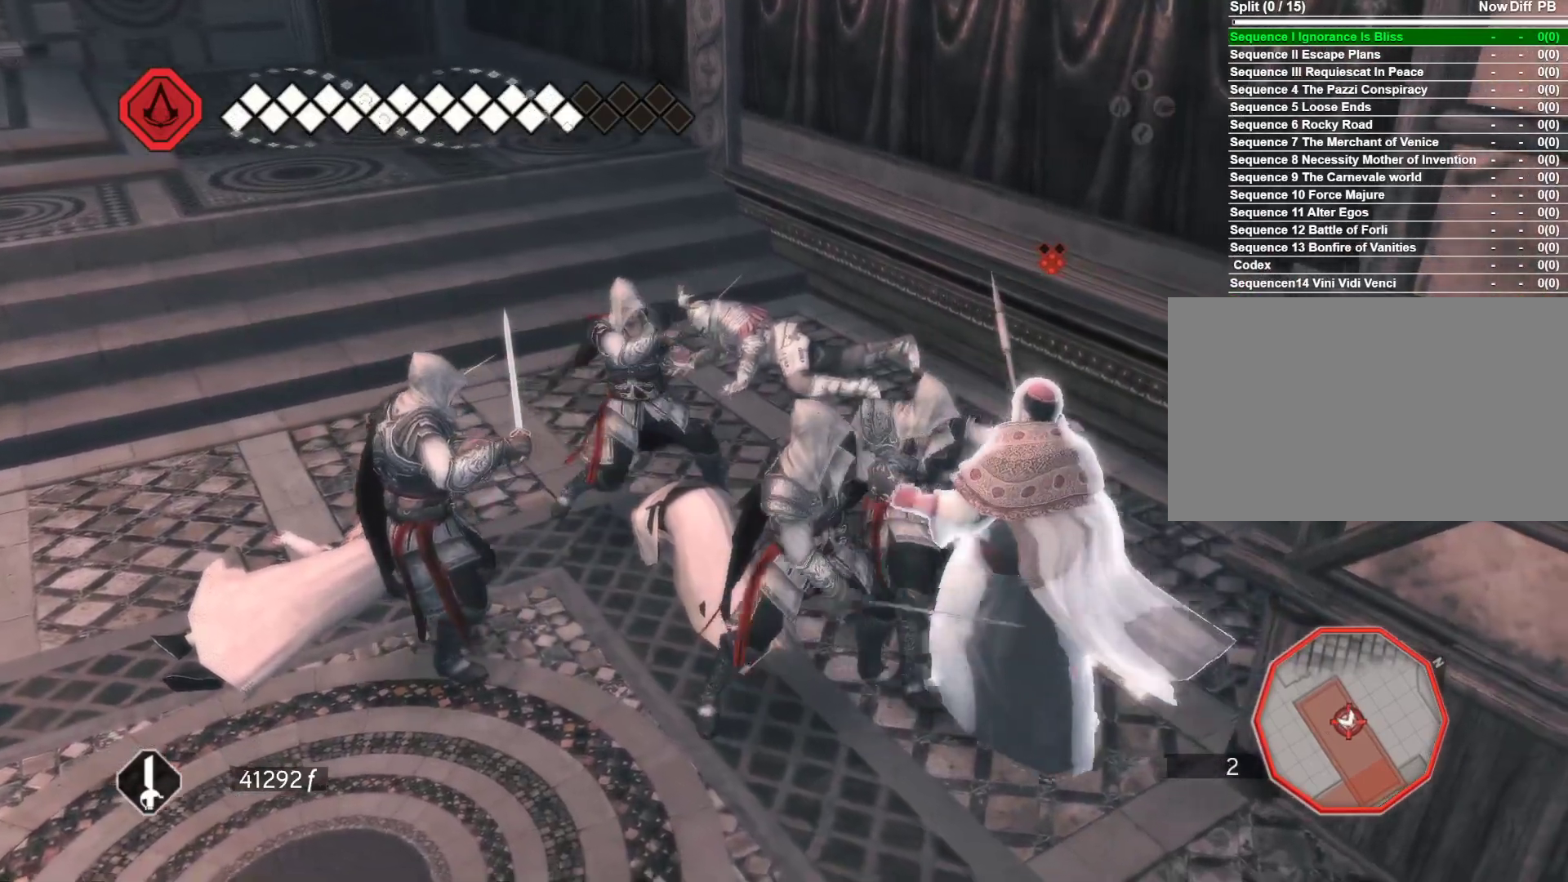
{"keys": [], "mouse": ["right"], "events": [[33, "d", "up"], [116, "mouse_left", "down"], [216, "mouse_left", "up"], [350, "mouse_left", "down"], [400, "shift", "up"], [500, "mouse_left", "up"]]}
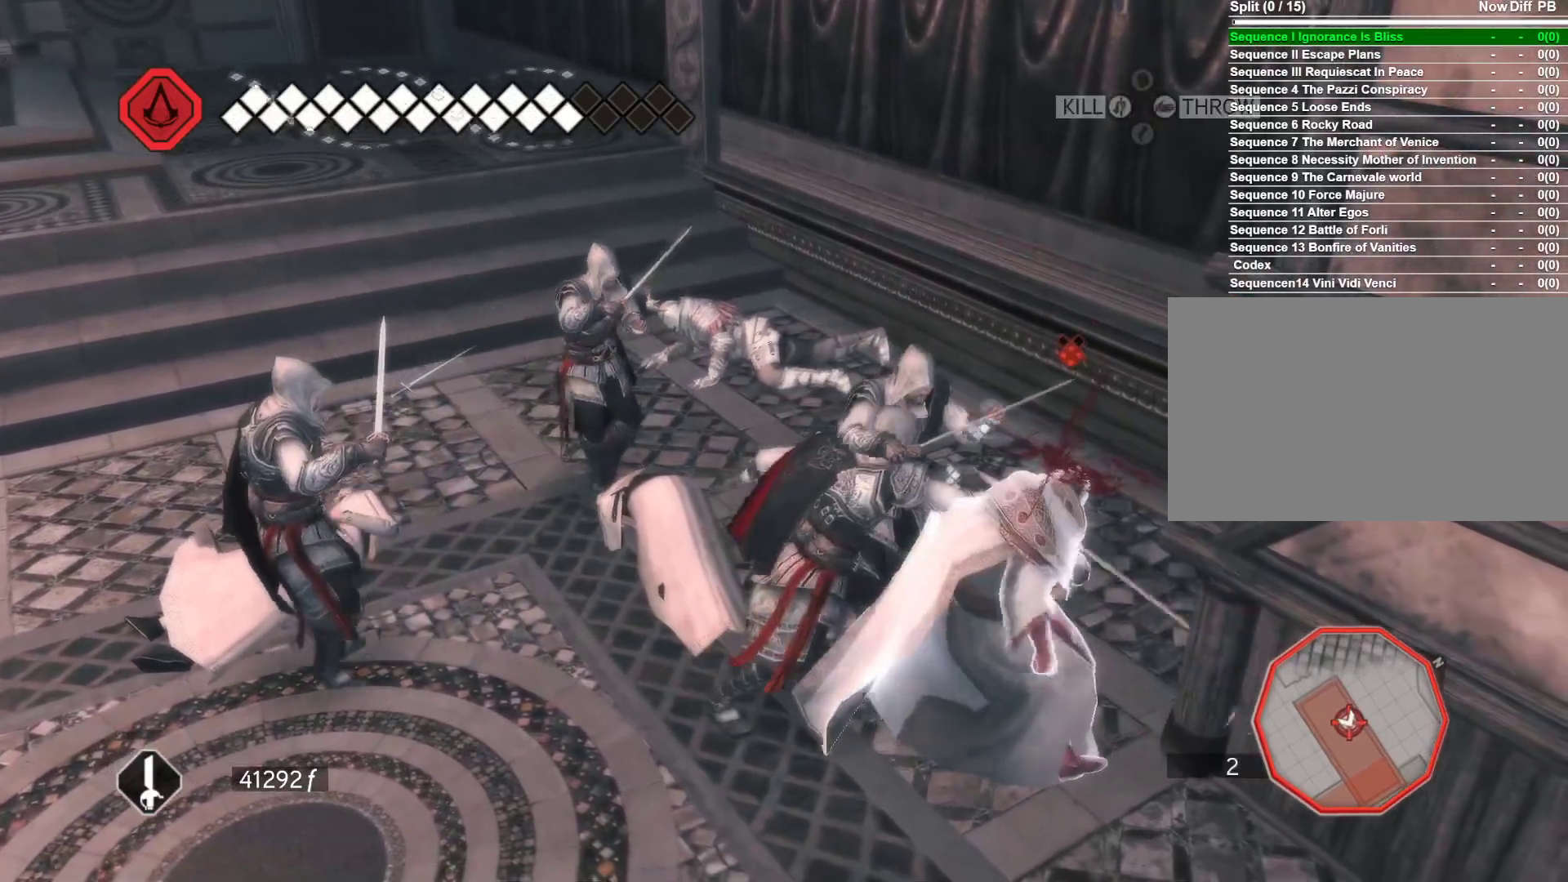
{"keys": ["s"], "mouse": ["right"], "events": [[233, "mouse_left", "down"], [333, "mouse_left", "up"], [466, "s", "down"]]}
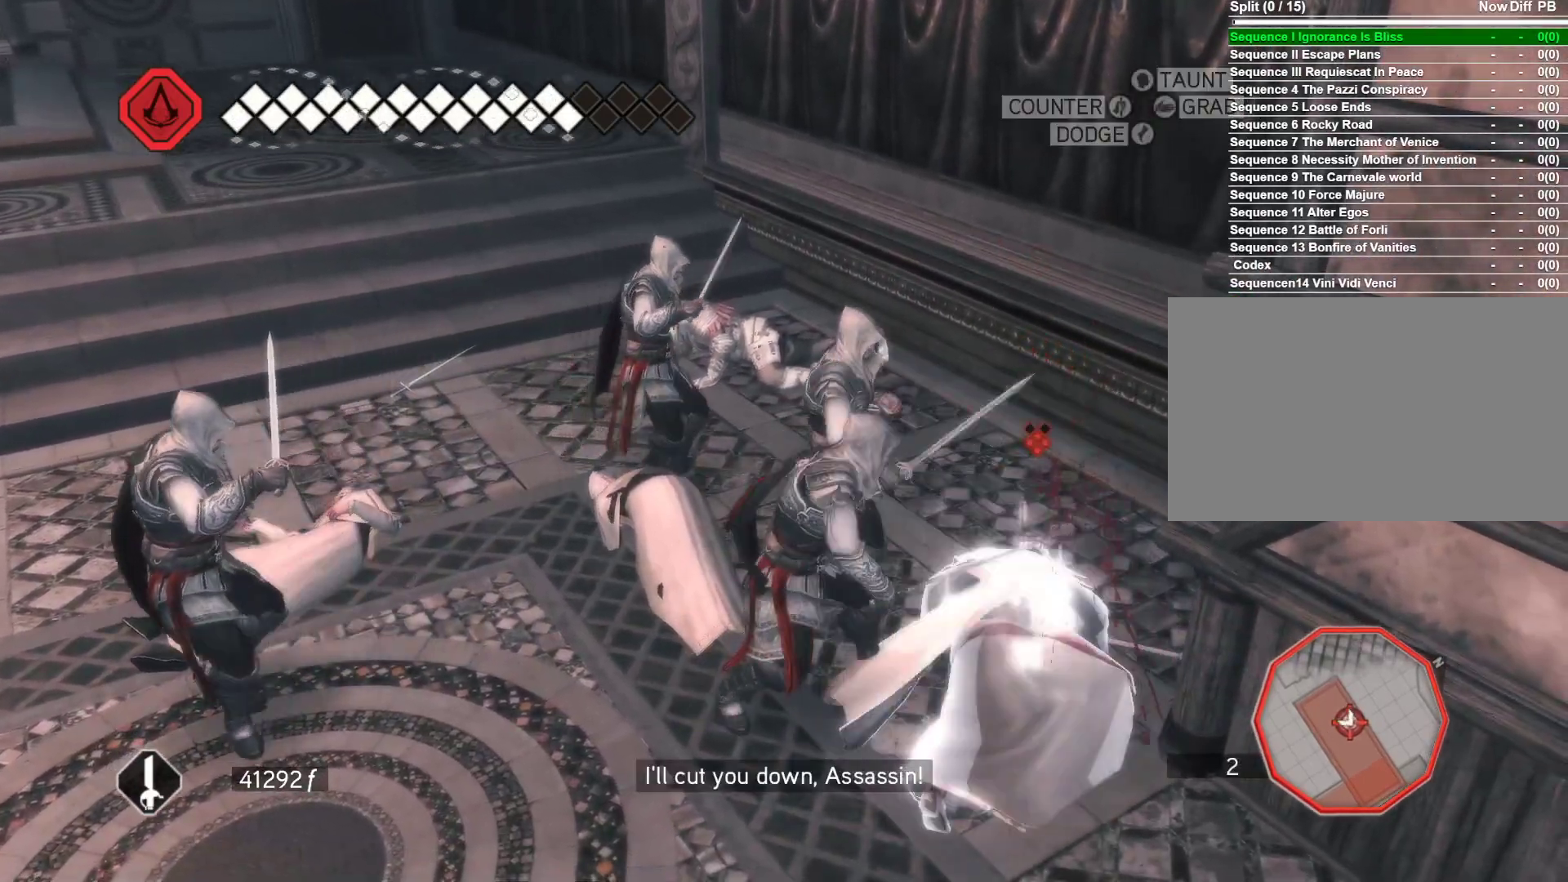
{"keys": ["s"], "mouse": [], "events": [[250, "mouse_right", "up"], [383, "mouse_left", "down"], [483, "mouse_left", "up"]]}
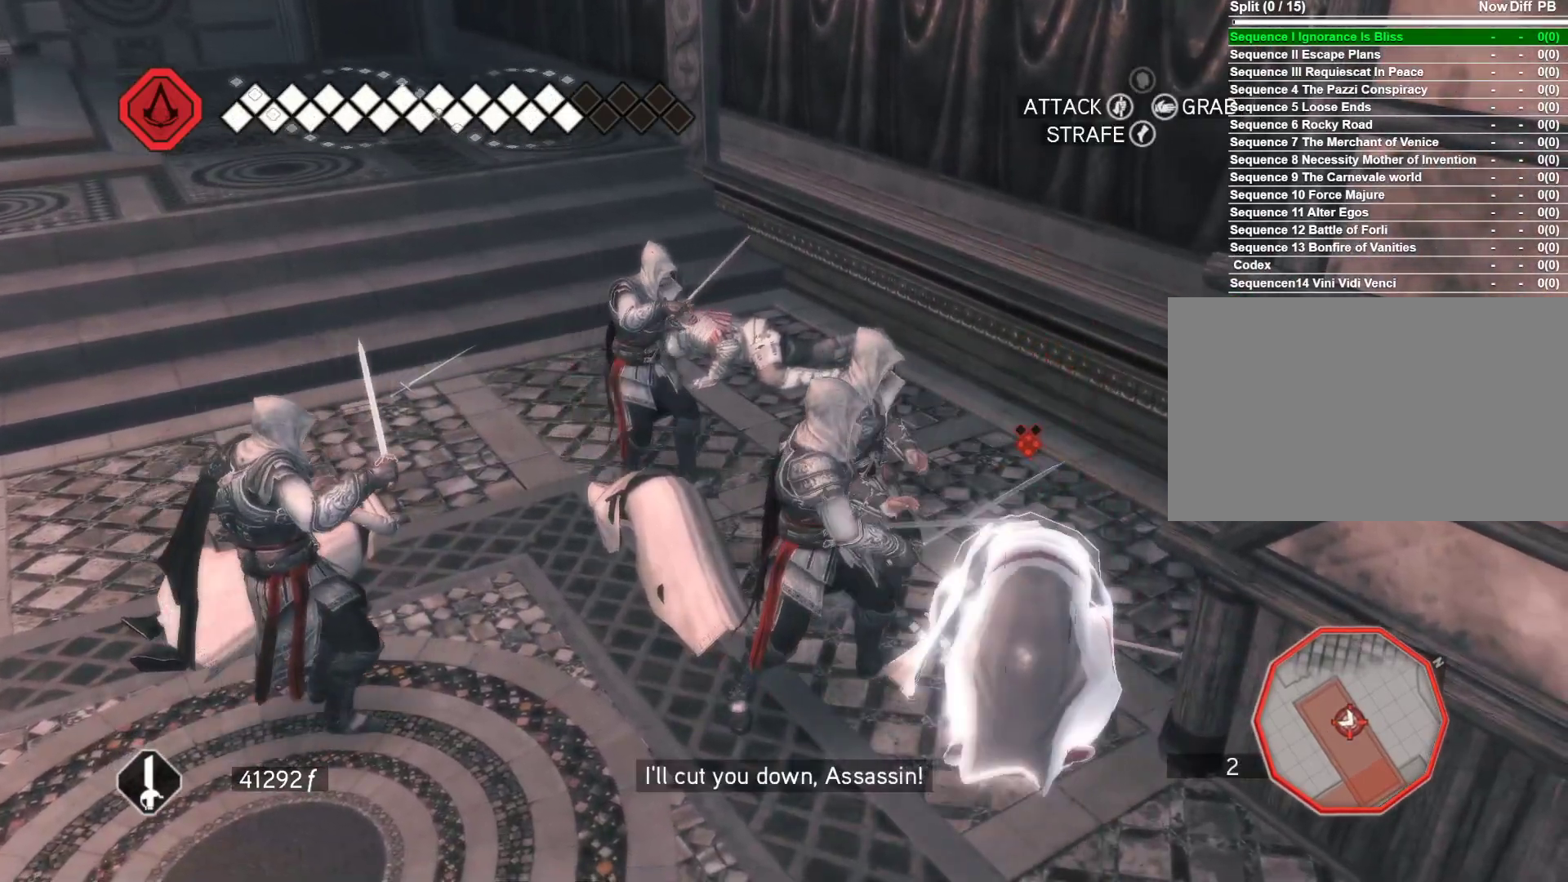
{"keys": ["s"], "mouse": ["left"], "events": [[83, "mouse_left", "down"], [216, "mouse_left", "up"], [316, "mouse_left", "down"], [350, "mouse_left", "up"], [450, "mouse_left", "down"]]}
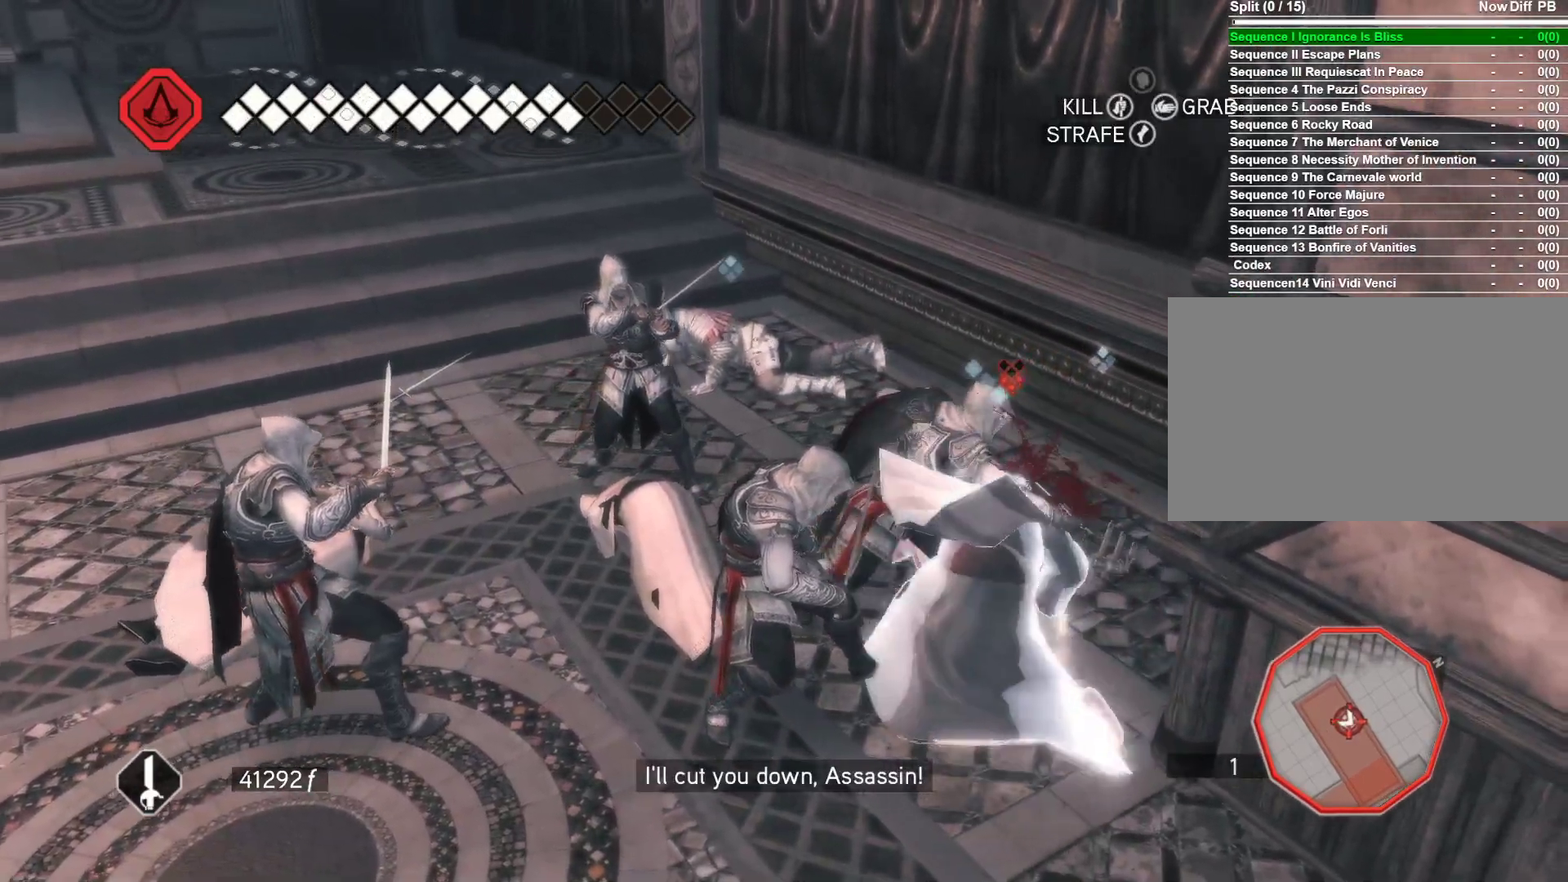
{"keys": ["s"], "mouse": [], "events": [[83, "mouse_left", "up"], [133, "mouse_left", "down"], [283, "mouse_left", "up"]]}
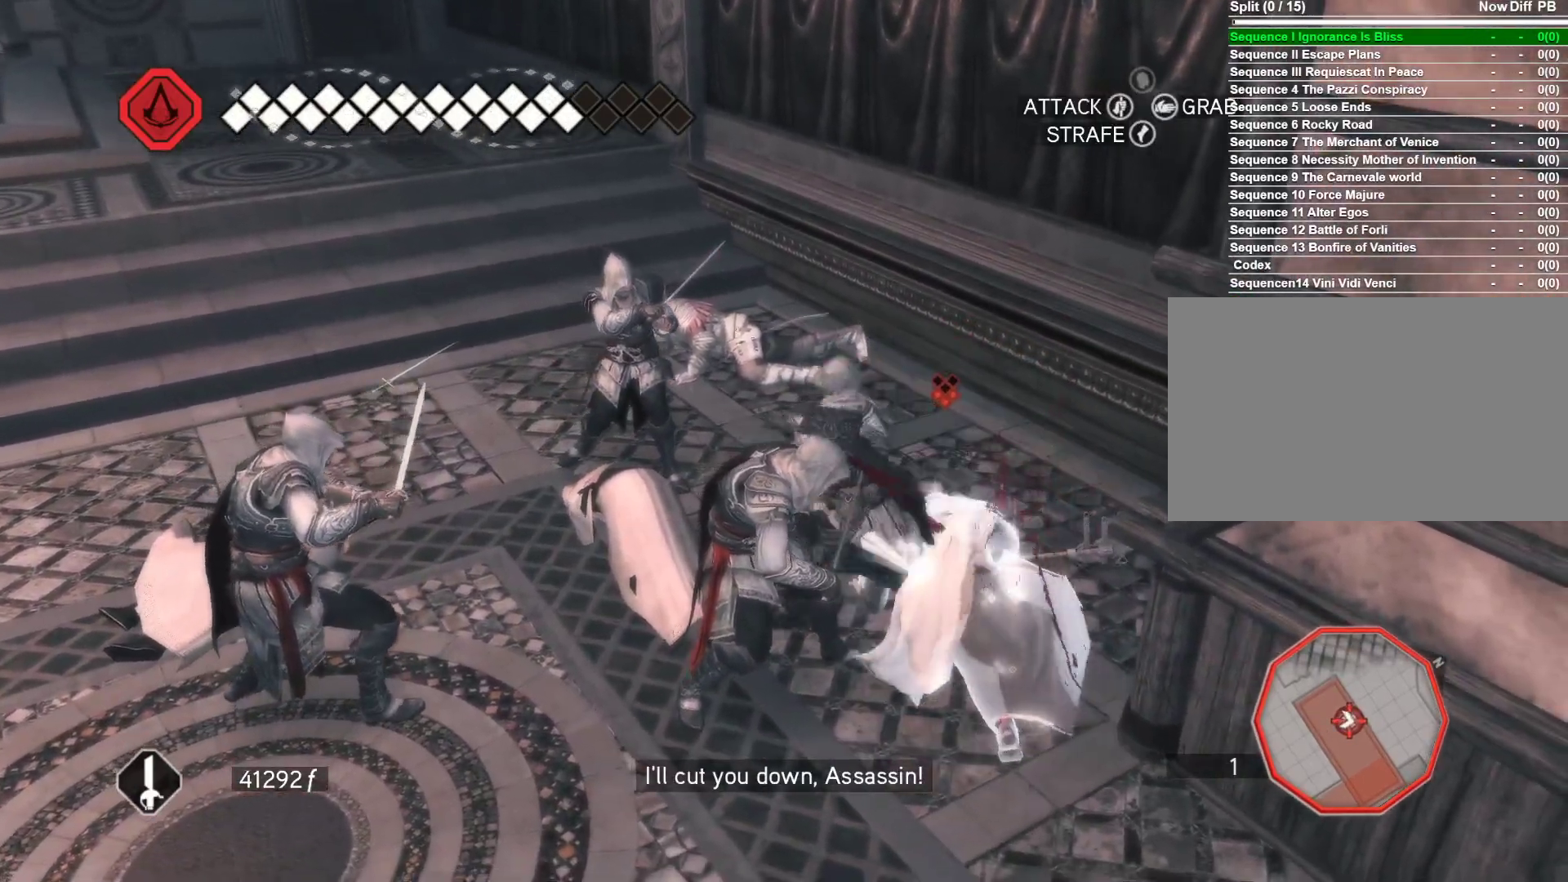
{"keys": [], "mouse": [], "events": [[16, "s", "up"], [200, "mouse_left", "down"], [433, "mouse_left", "up"]]}
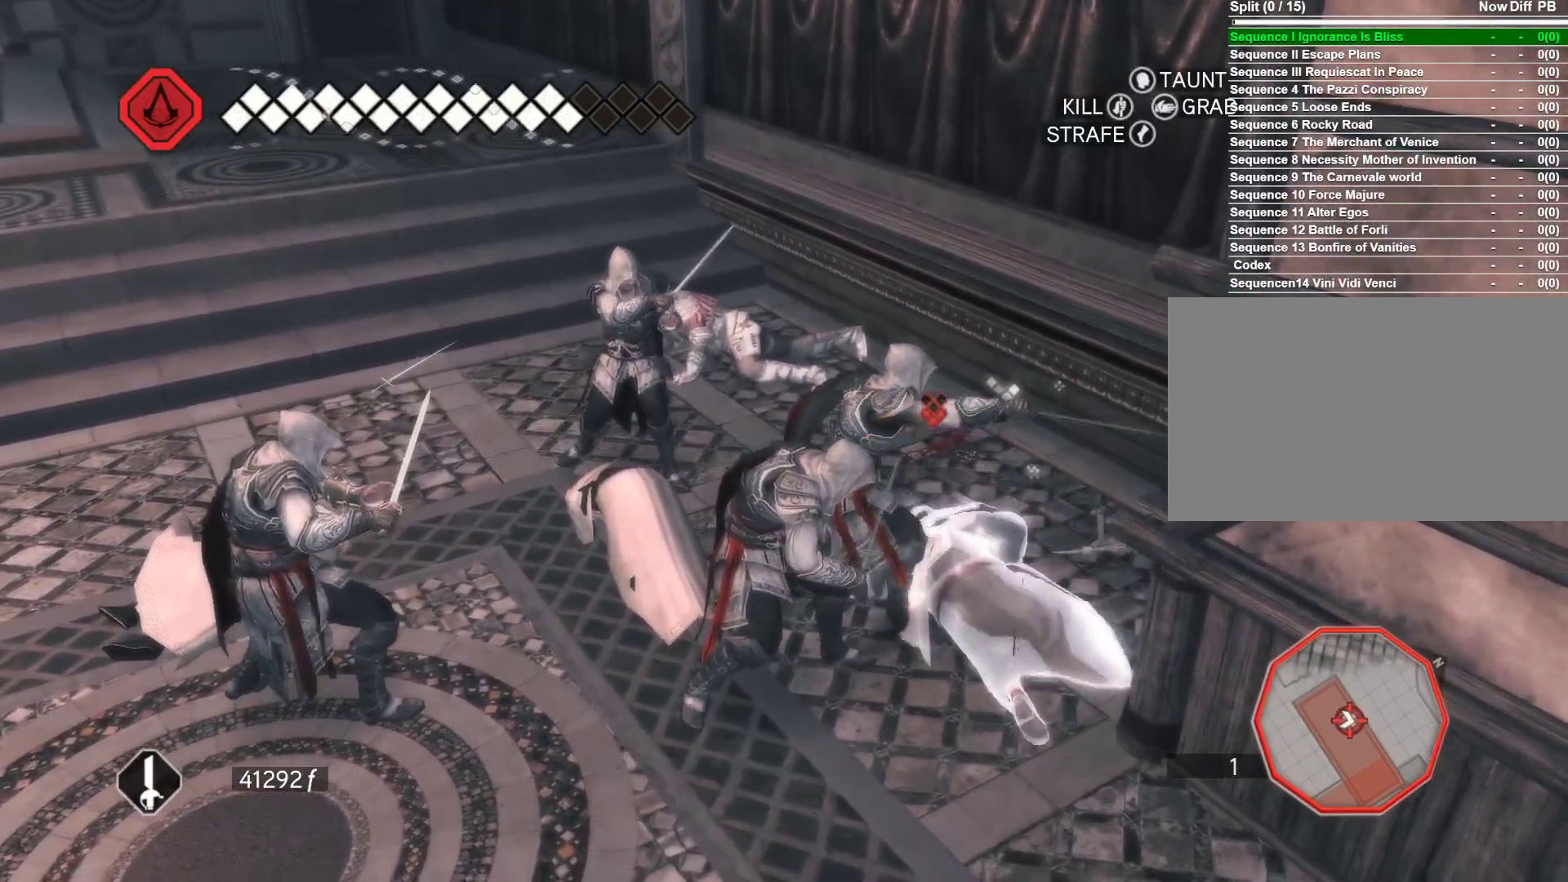
{"keys": [], "mouse": ["left"], "events": [[33, "mouse_left", "down"], [266, "mouse_left", "up"], [350, "mouse_left", "down"]]}
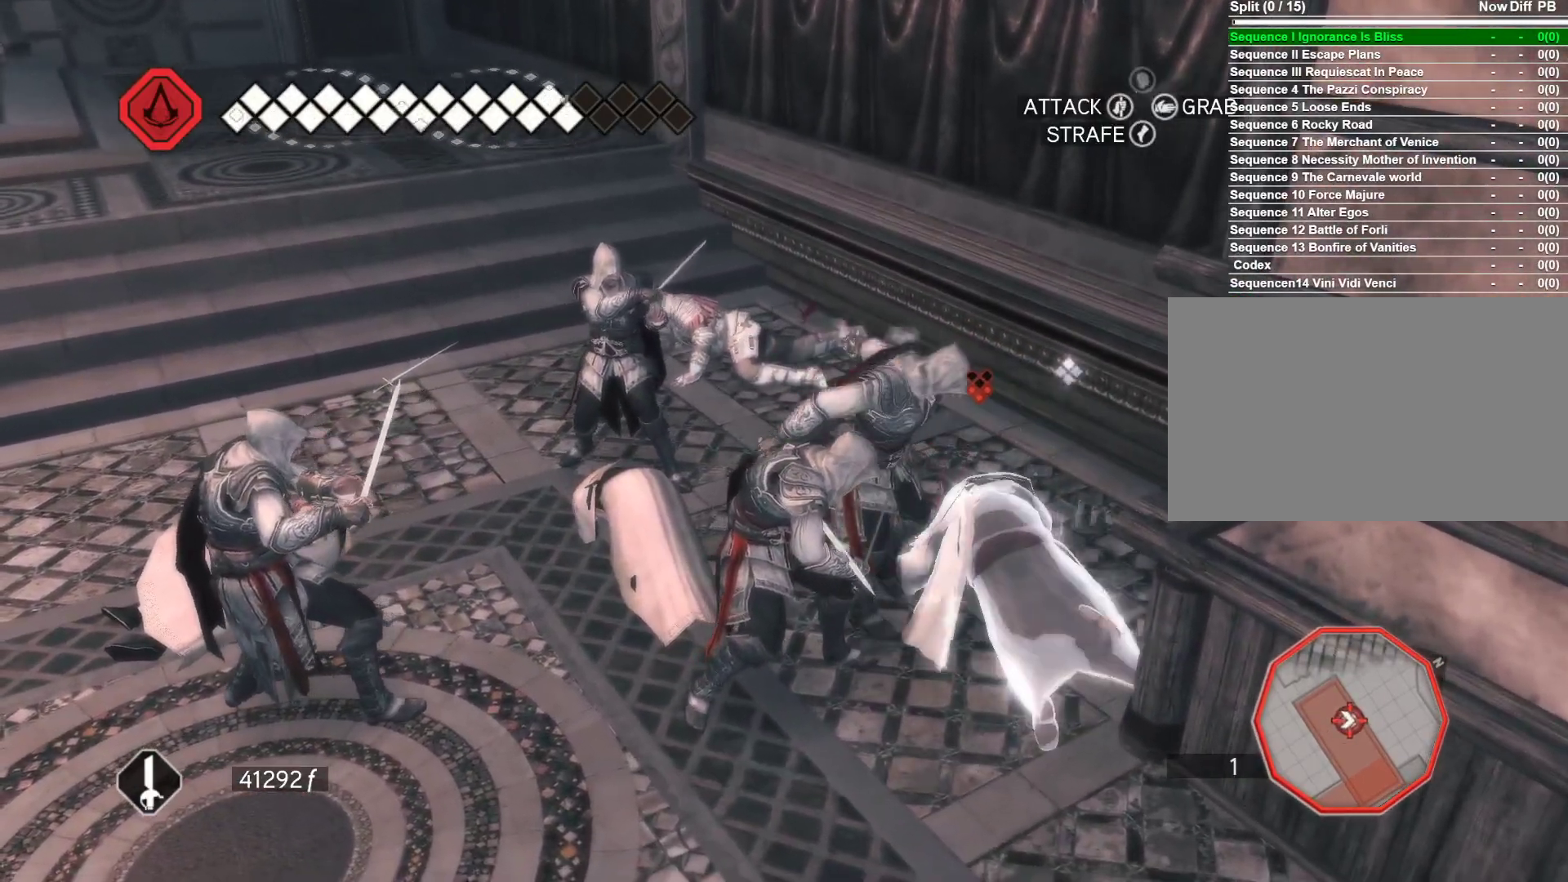
{"keys": [], "mouse": [], "events": [[50, "mouse_left", "up"], [183, "mouse_left", "down"], [283, "mouse_left", "up"], [366, "mouse_left", "down"], [466, "mouse_left", "up"]]}
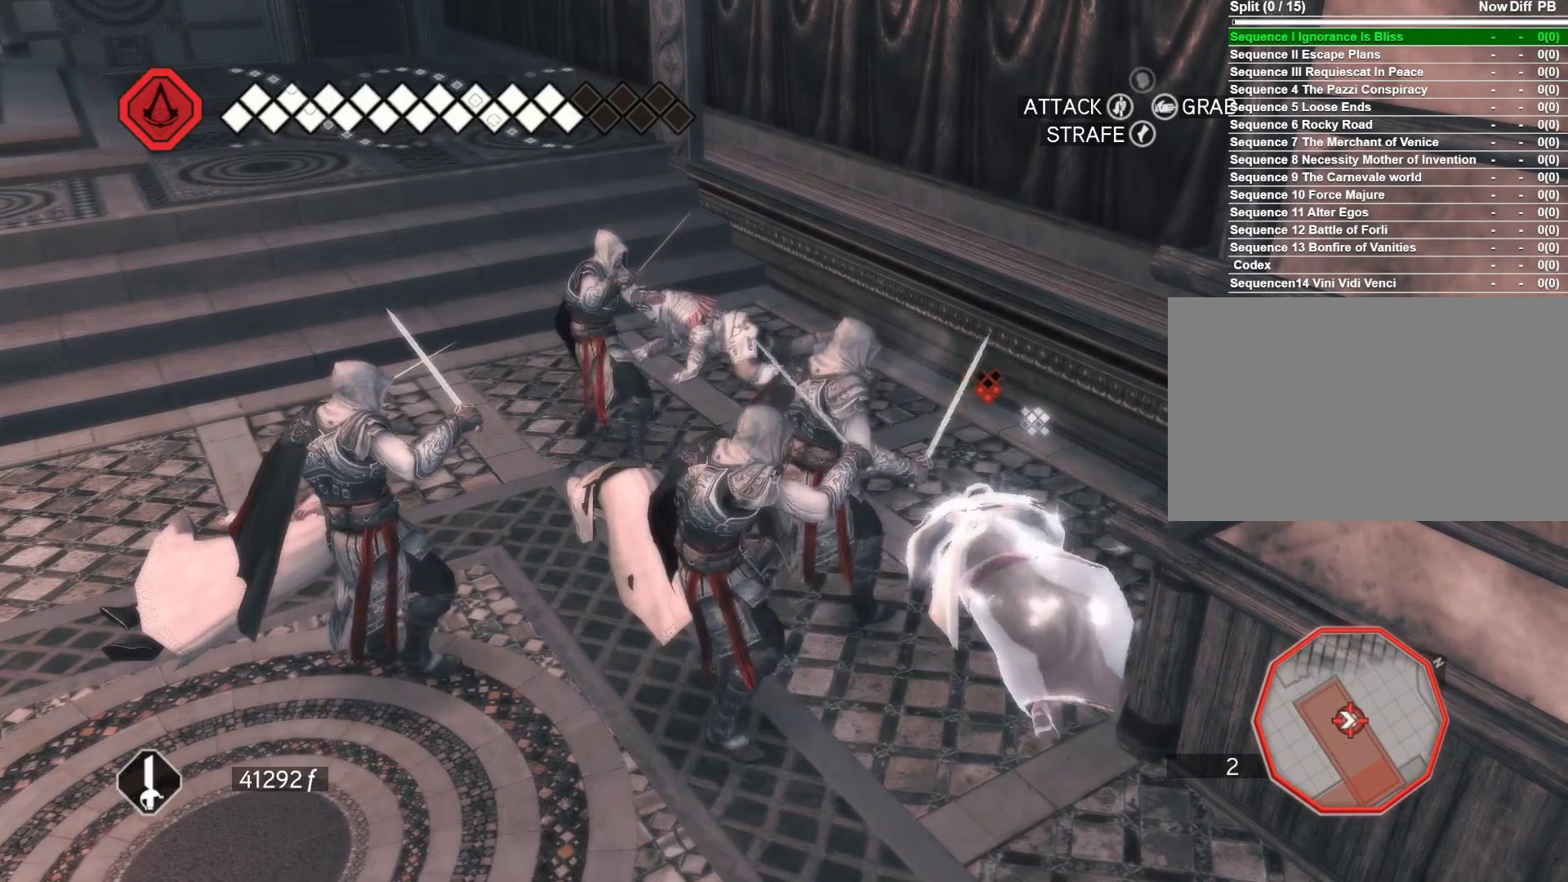
{"keys": [], "mouse": [], "events": [[66, "mouse_left", "down"], [250, "mouse_left", "up"], [350, "mouse_left", "down"], [483, "mouse_left", "up"]]}
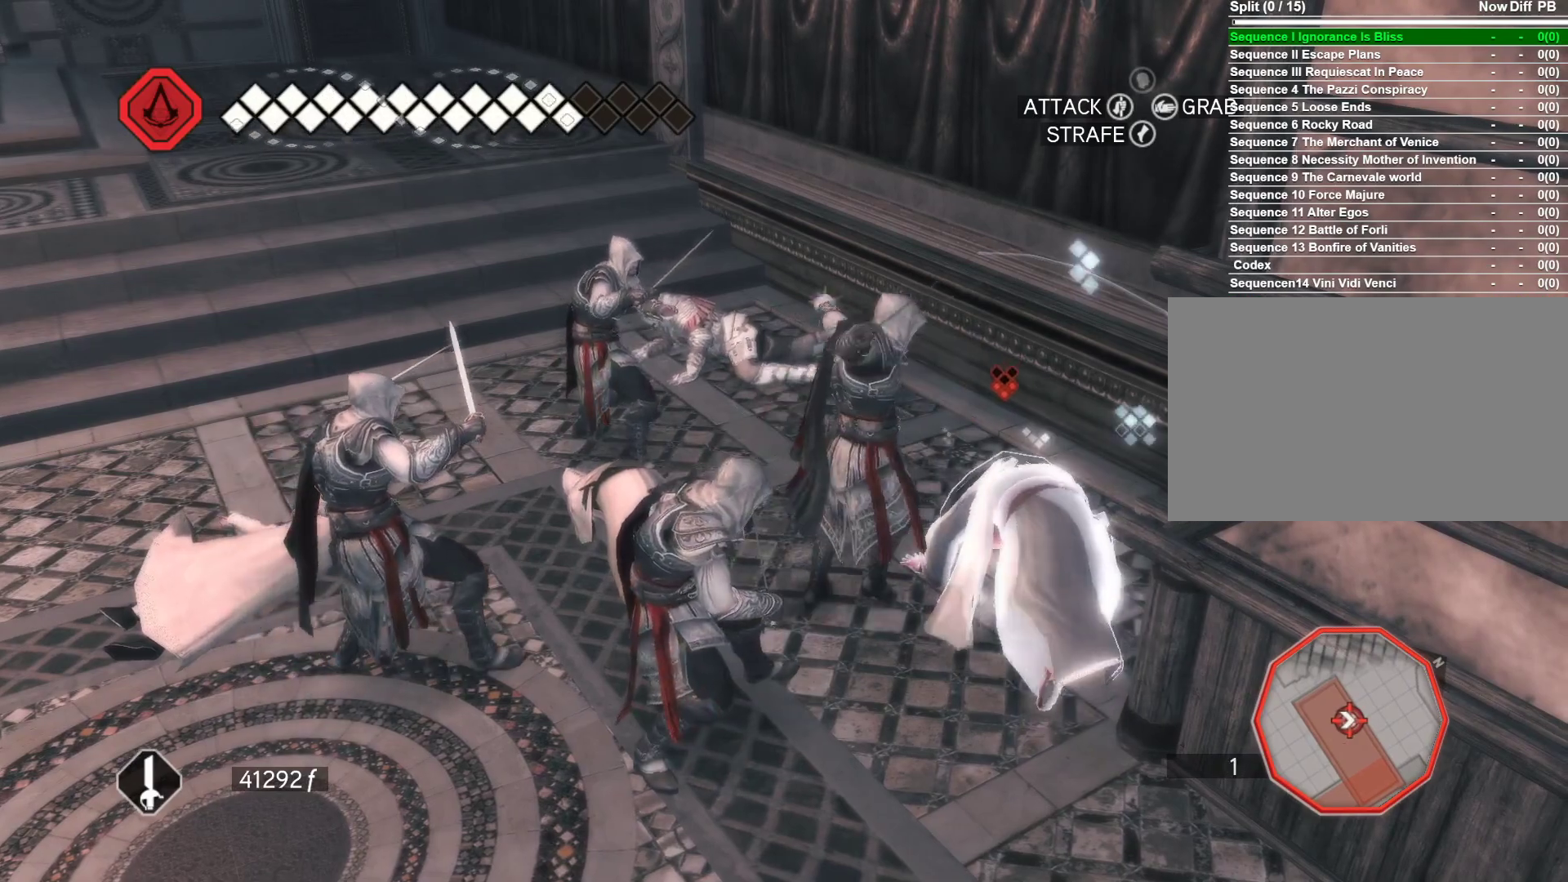
{"keys": [], "mouse": [], "events": [[33, "mouse_left", "down"], [316, "mouse_left", "up"], [450, "mouse_left", "down"], [500, "mouse_left", "up"]]}
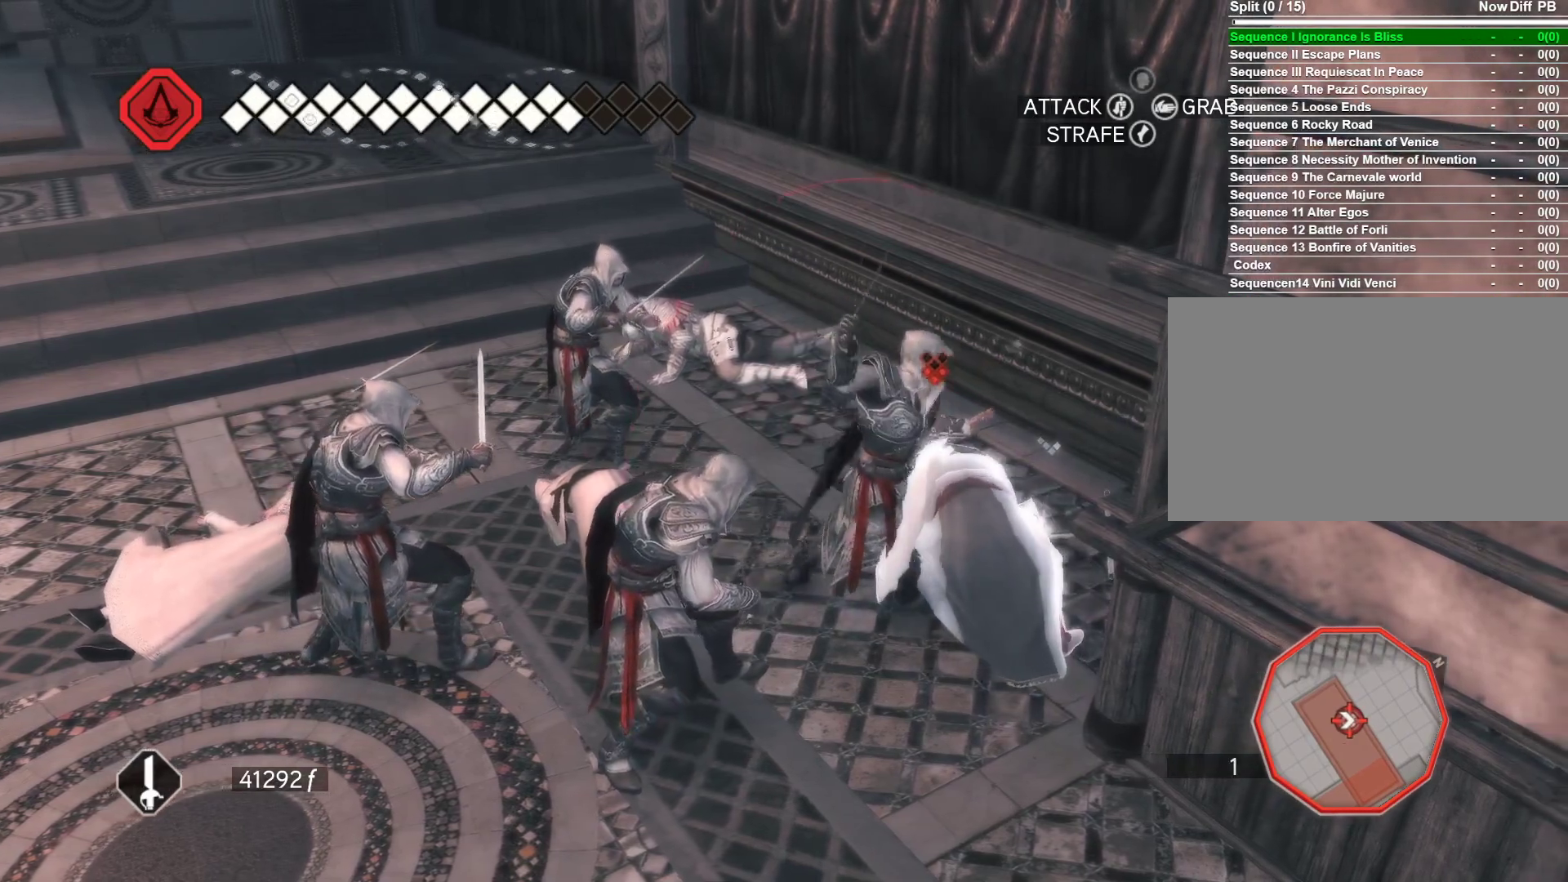
{"keys": ["s"], "mouse": [], "events": [[133, "mouse_left", "down"], [133, "s", "down"], [233, "mouse_left", "up"], [333, "mouse_left", "down"], [416, "mouse_left", "up"]]}
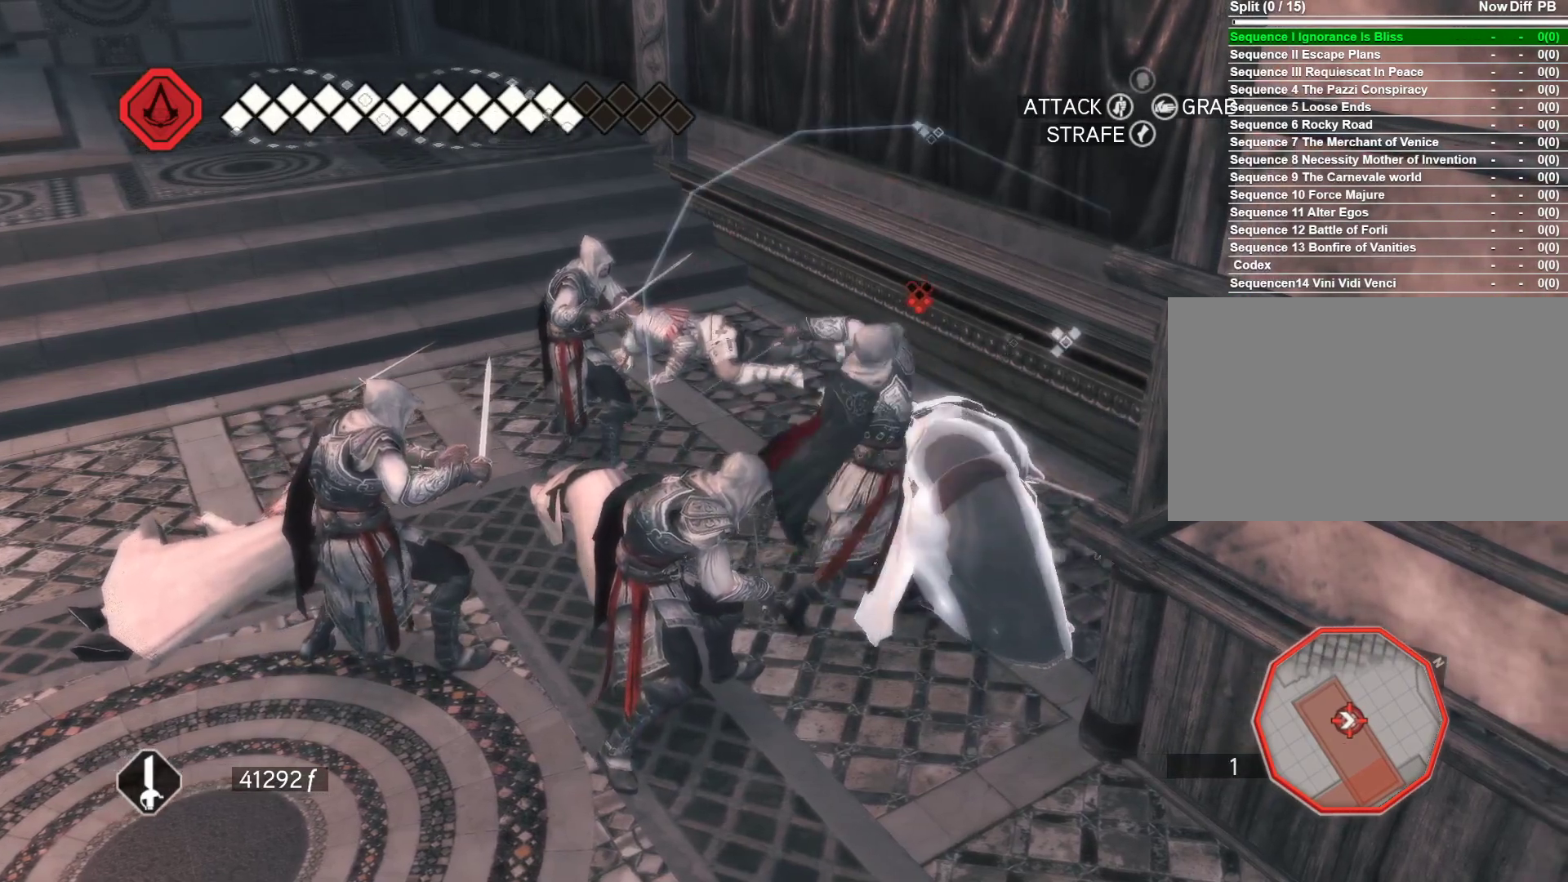
{"keys": [], "mouse": [], "events": [[16, "mouse_left", "down"], [16, "s", "up"], [250, "mouse_left", "up"], [300, "mouse_left", "down"], [433, "mouse_left", "up"]]}
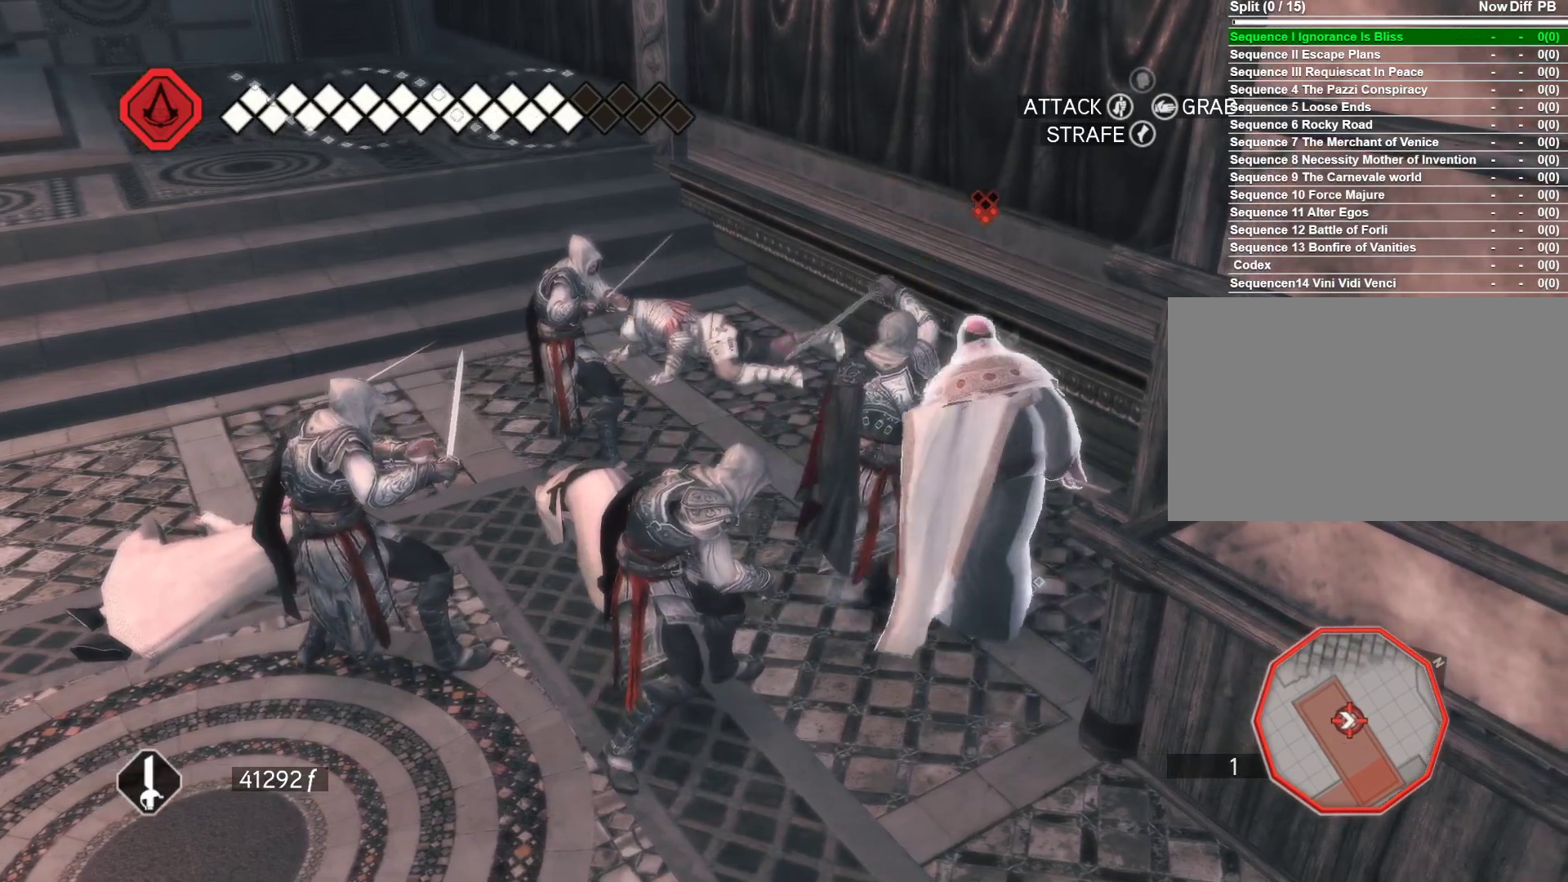
{"keys": [], "mouse": ["left"], "events": [[166, "s", "down"], [316, "mouse_left", "down"], [400, "mouse_left", "up"], [400, "s", "up"], [500, "mouse_left", "down"]]}
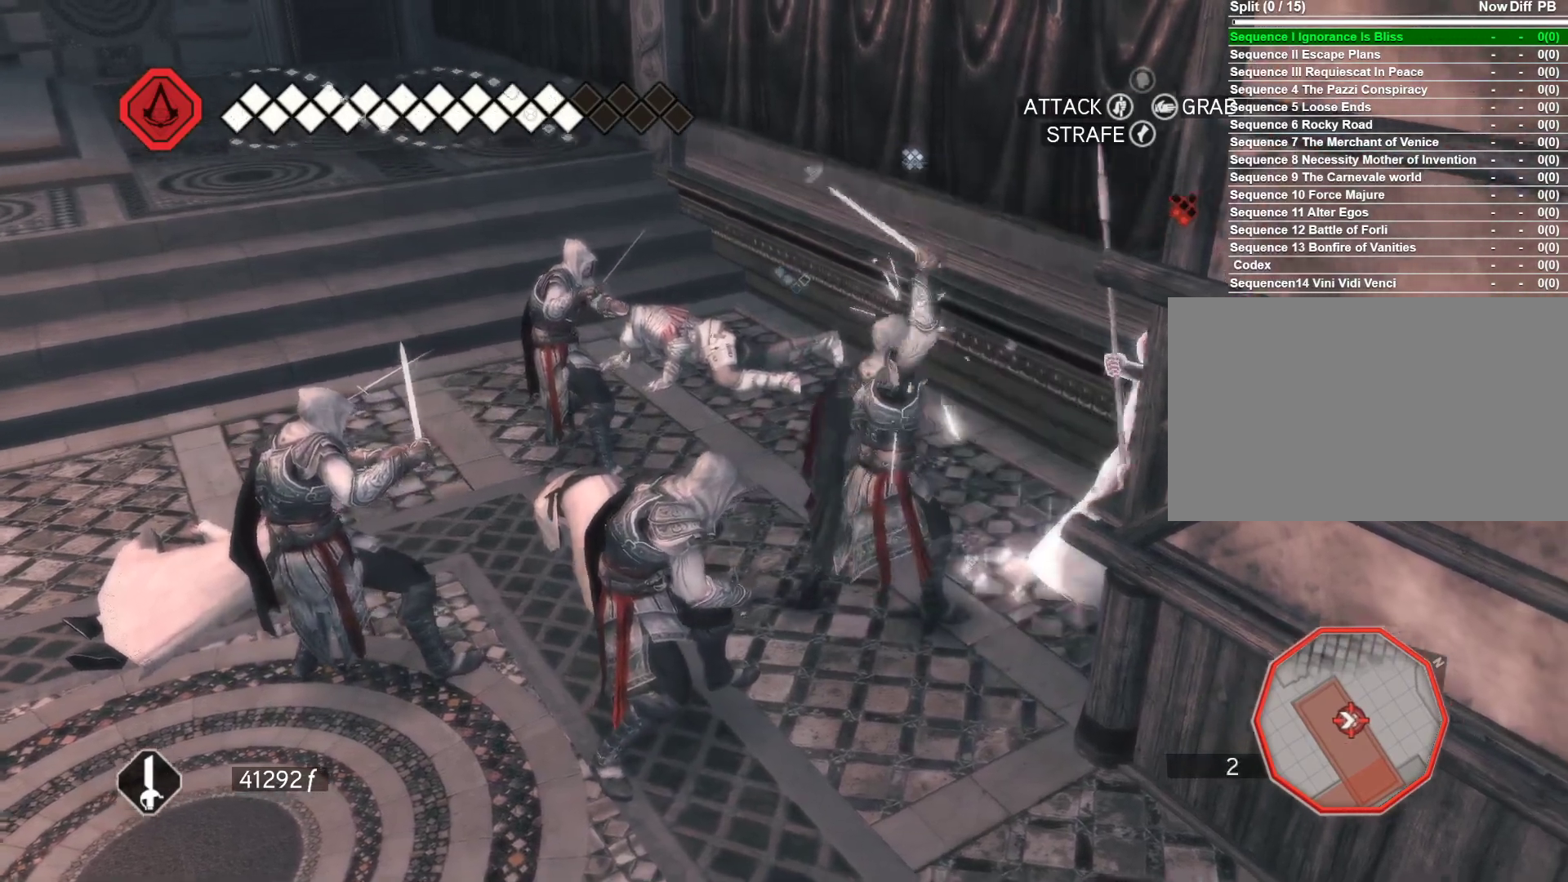
{"keys": [], "mouse": ["left"], "events": [[283, "mouse_left", "up"], [283, "s", "down"], [366, "mouse_left", "down"], [416, "s", "up"]]}